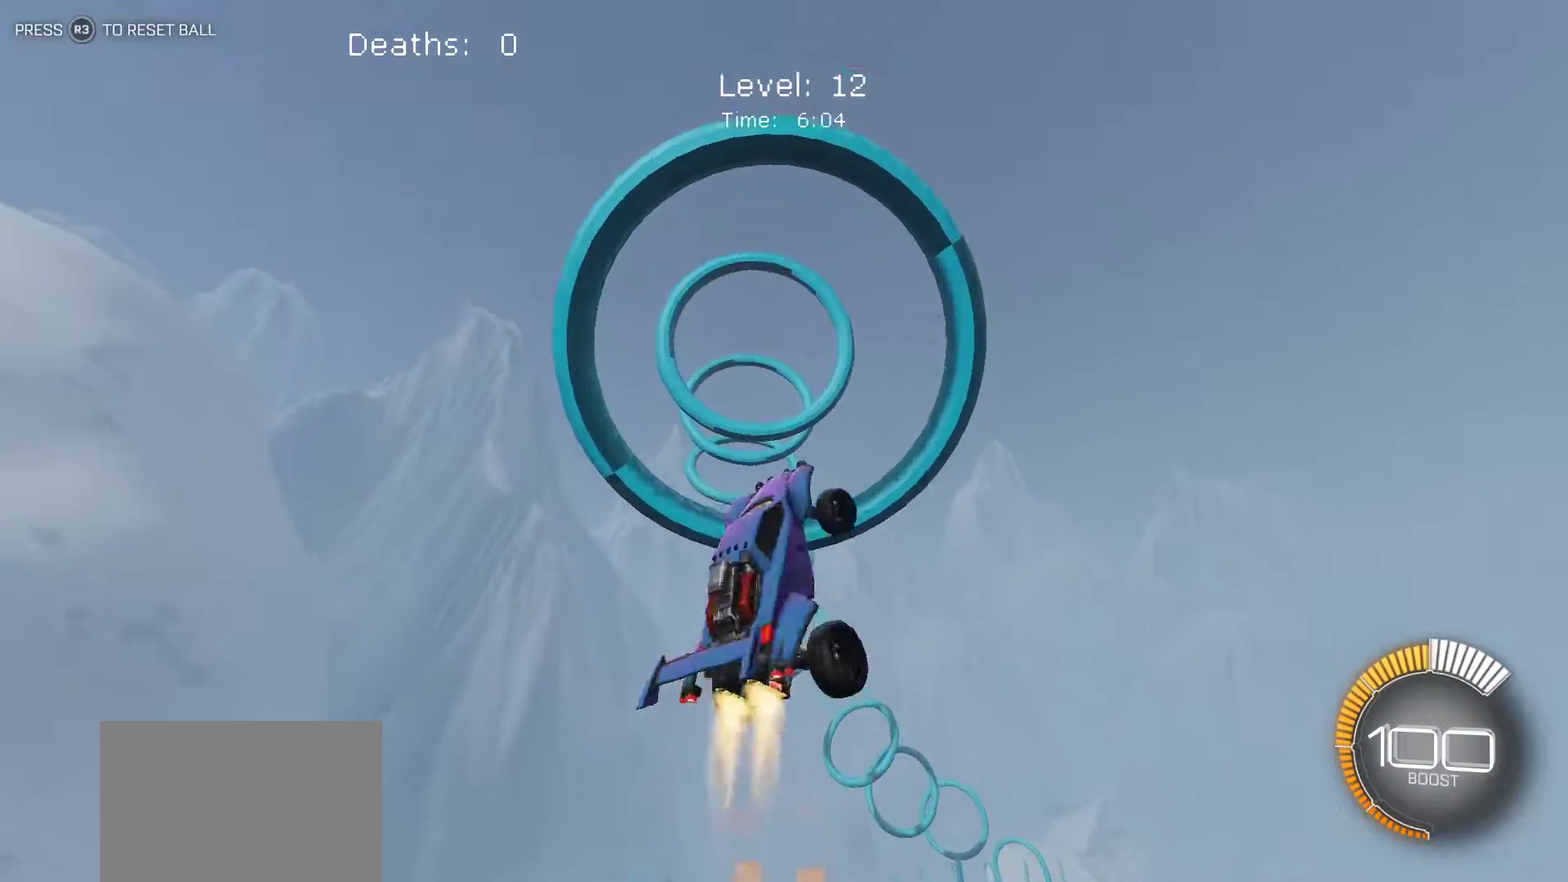
Gameplay with a controller (PlayStation layout); each line is a JSON object with the inputs held at the frame after it. "events" lists button and stick changes between this image and that frame as [ms after this image, input, new state], when the widget could be followed in between. Not read: R1 R2 R3 right_stick.
{"buttons": ["L1"], "left_stick": "right", "events": []}
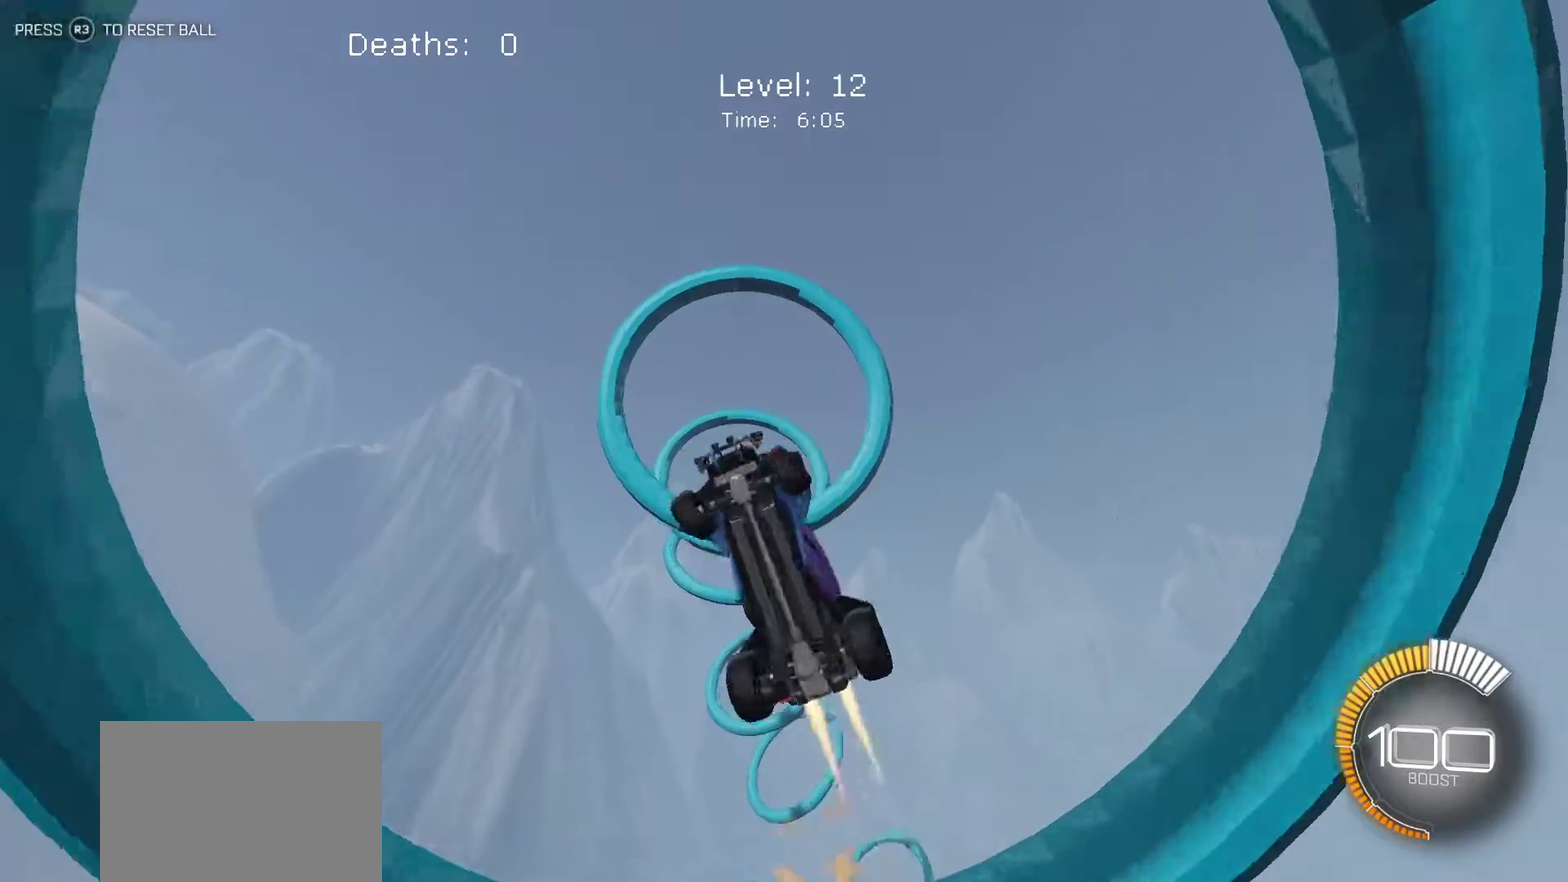
{"buttons": [], "left_stick": "right", "events": [[33, "L1", "up"], [217, "left_stick", "center"], [417, "left_stick", "right"]]}
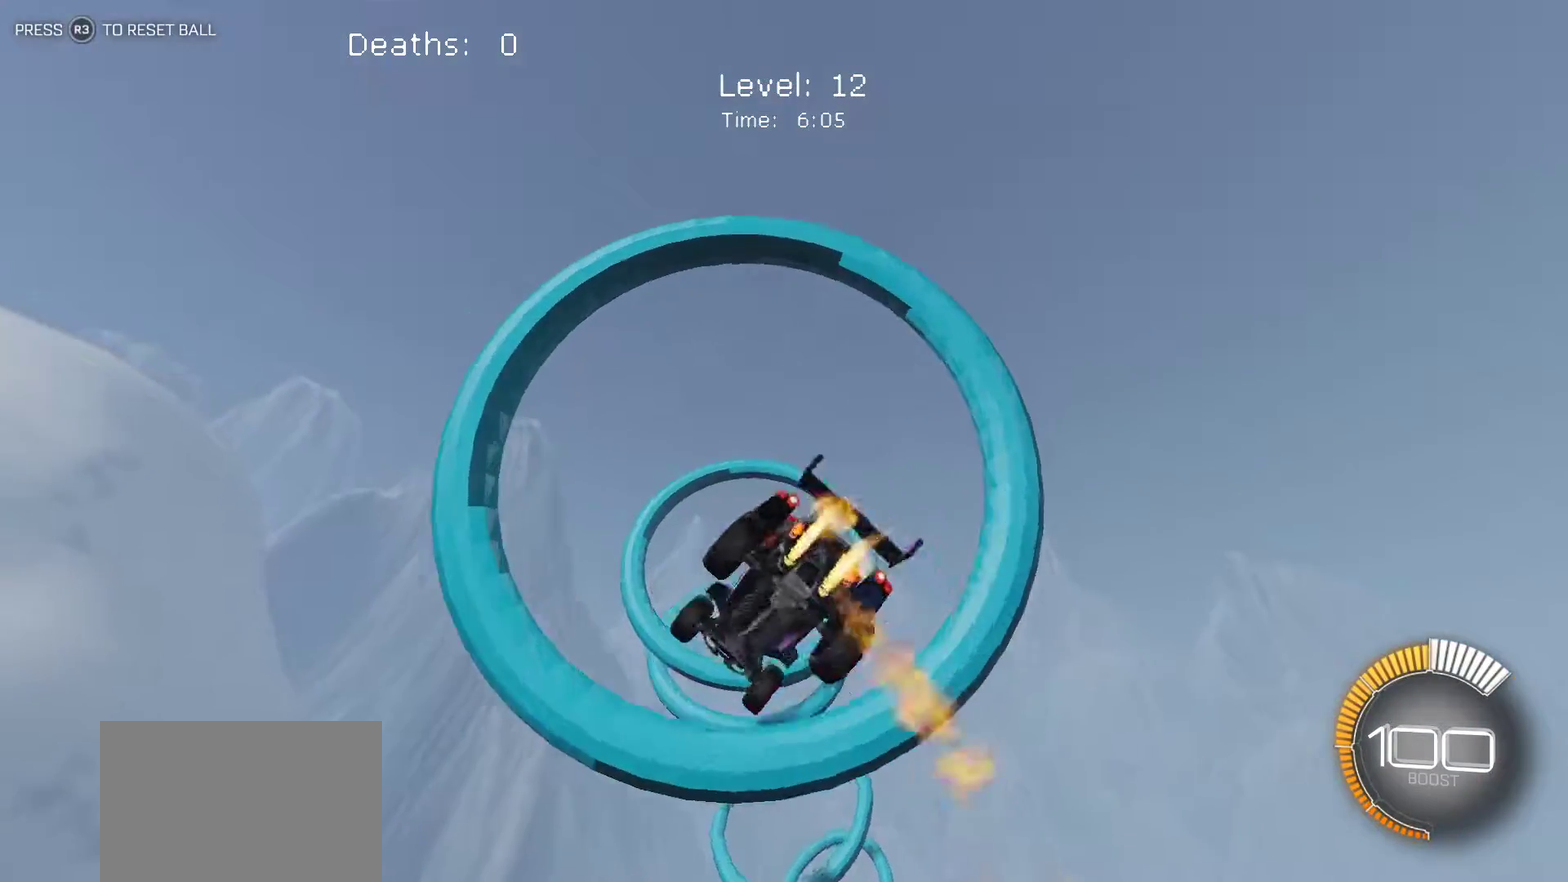
{"buttons": [], "left_stick": "right", "events": [[100, "L1", "down"], [483, "L1", "up"]]}
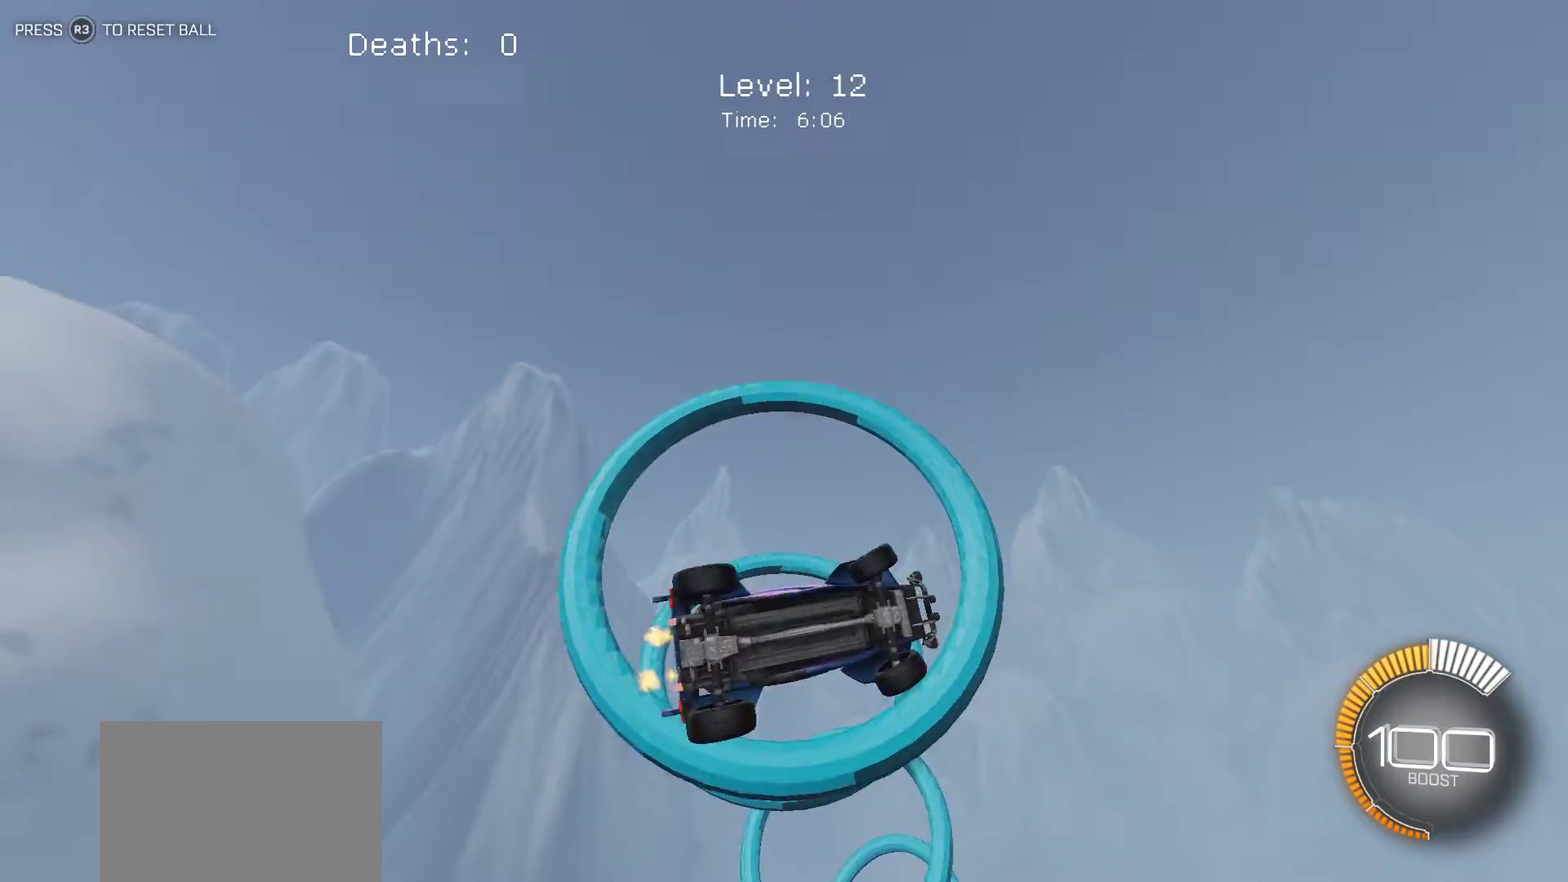
{"buttons": [], "left_stick": "down-right", "events": [[33, "left_stick", "up-right"], [117, "left_stick", "left"], [217, "L1", "down"], [300, "left_stick", "down-left"], [417, "left_stick", "down"], [467, "left_stick", "down-right"], [500, "L1", "up"]]}
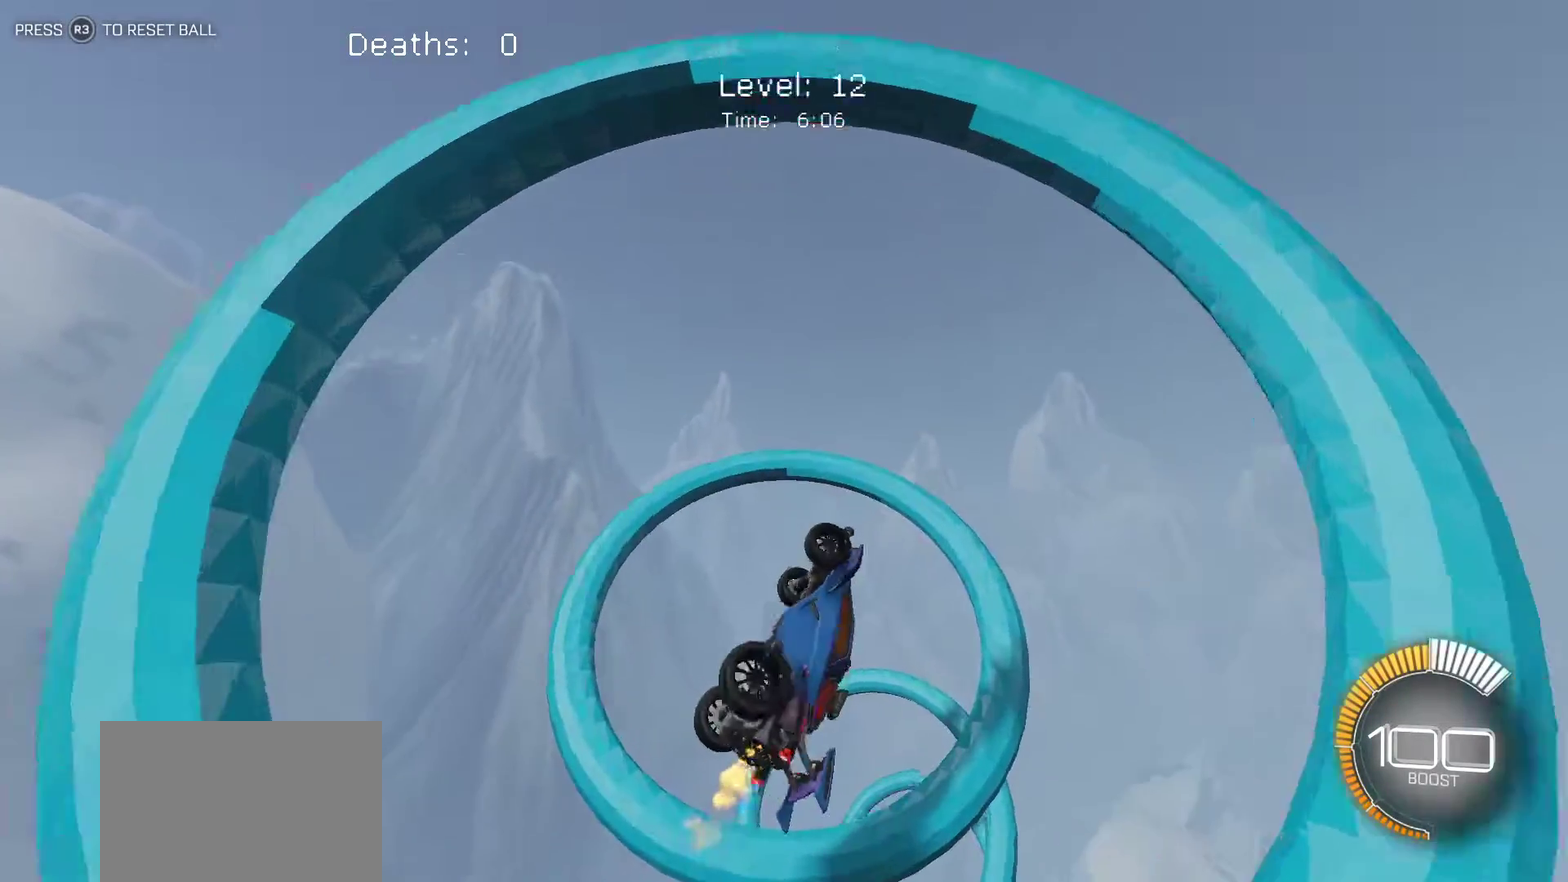
{"buttons": [], "left_stick": "down-left", "events": [[350, "left_stick", "left"], [450, "left_stick", "down-left"]]}
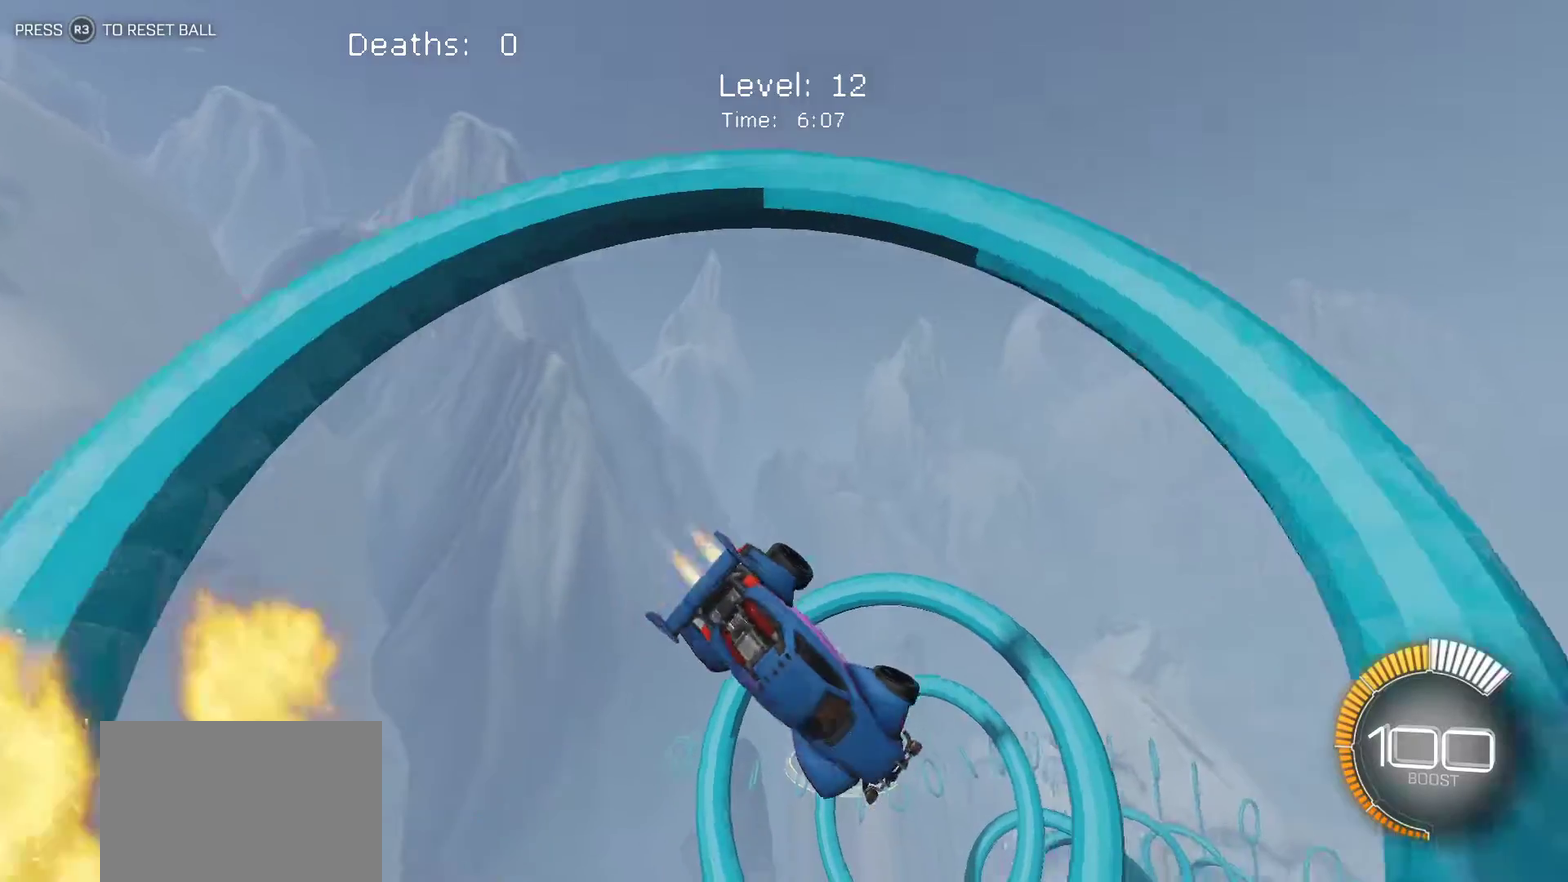
{"buttons": ["L1"], "left_stick": "left", "events": [[417, "L1", "down"], [433, "left_stick", "left"]]}
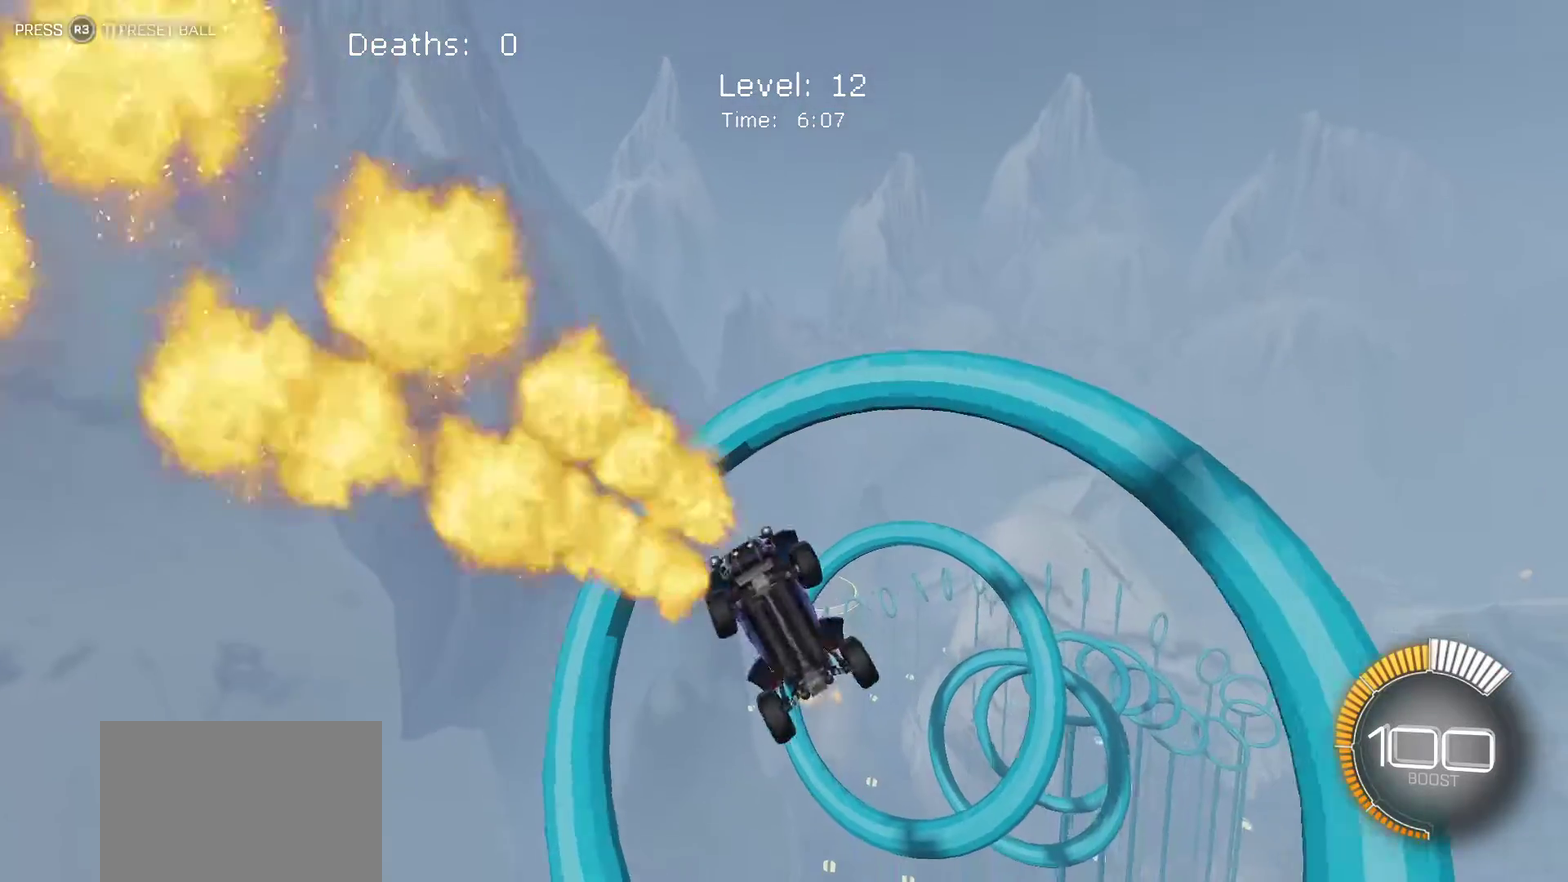
{"buttons": ["L1"], "left_stick": "down-right", "events": [[83, "left_stick", "center"], [133, "left_stick", "right"], [483, "left_stick", "down-right"]]}
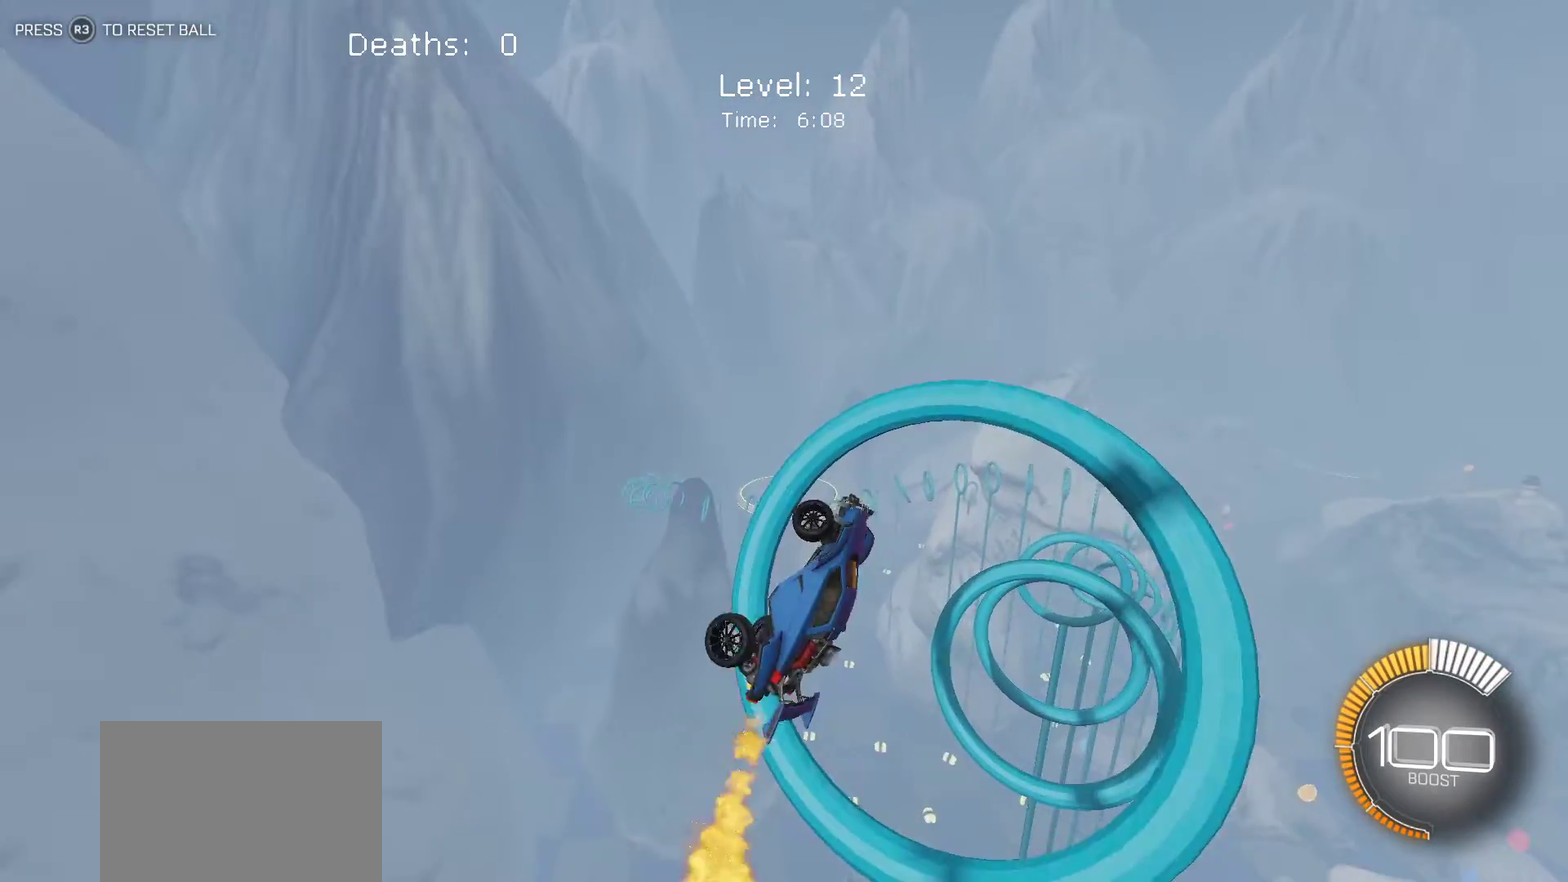
{"buttons": ["L1"], "left_stick": "right", "events": [[250, "left_stick", "right"], [400, "left_stick", "up-right"], [450, "left_stick", "right"]]}
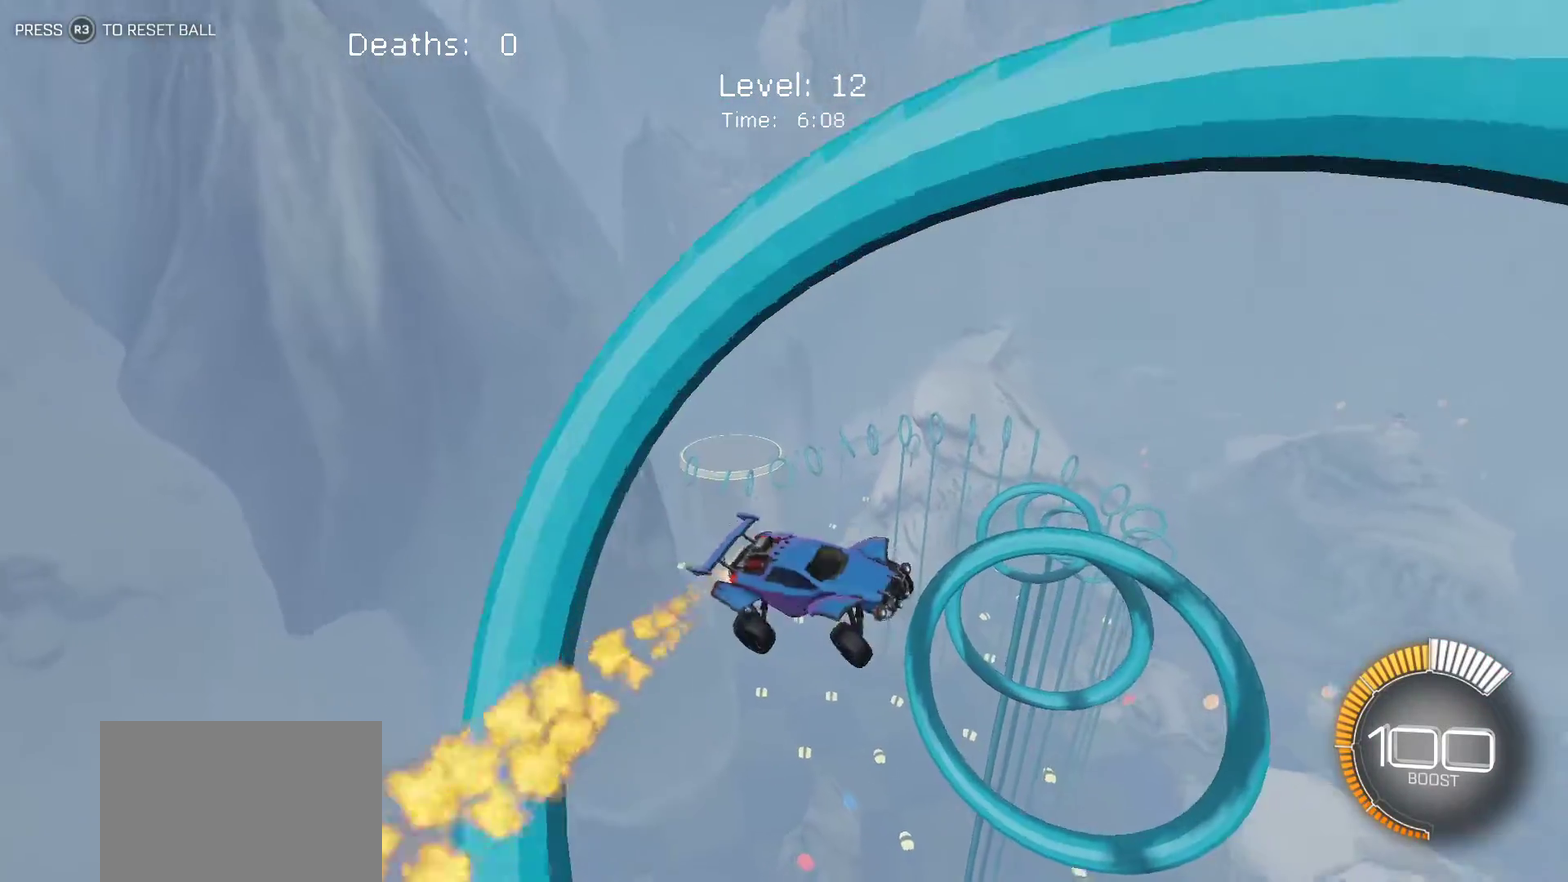
{"buttons": ["L1"], "left_stick": "center", "events": [[167, "left_stick", "center"], [267, "left_stick", "down"], [350, "left_stick", "down-left"], [417, "left_stick", "left"], [483, "left_stick", "center"]]}
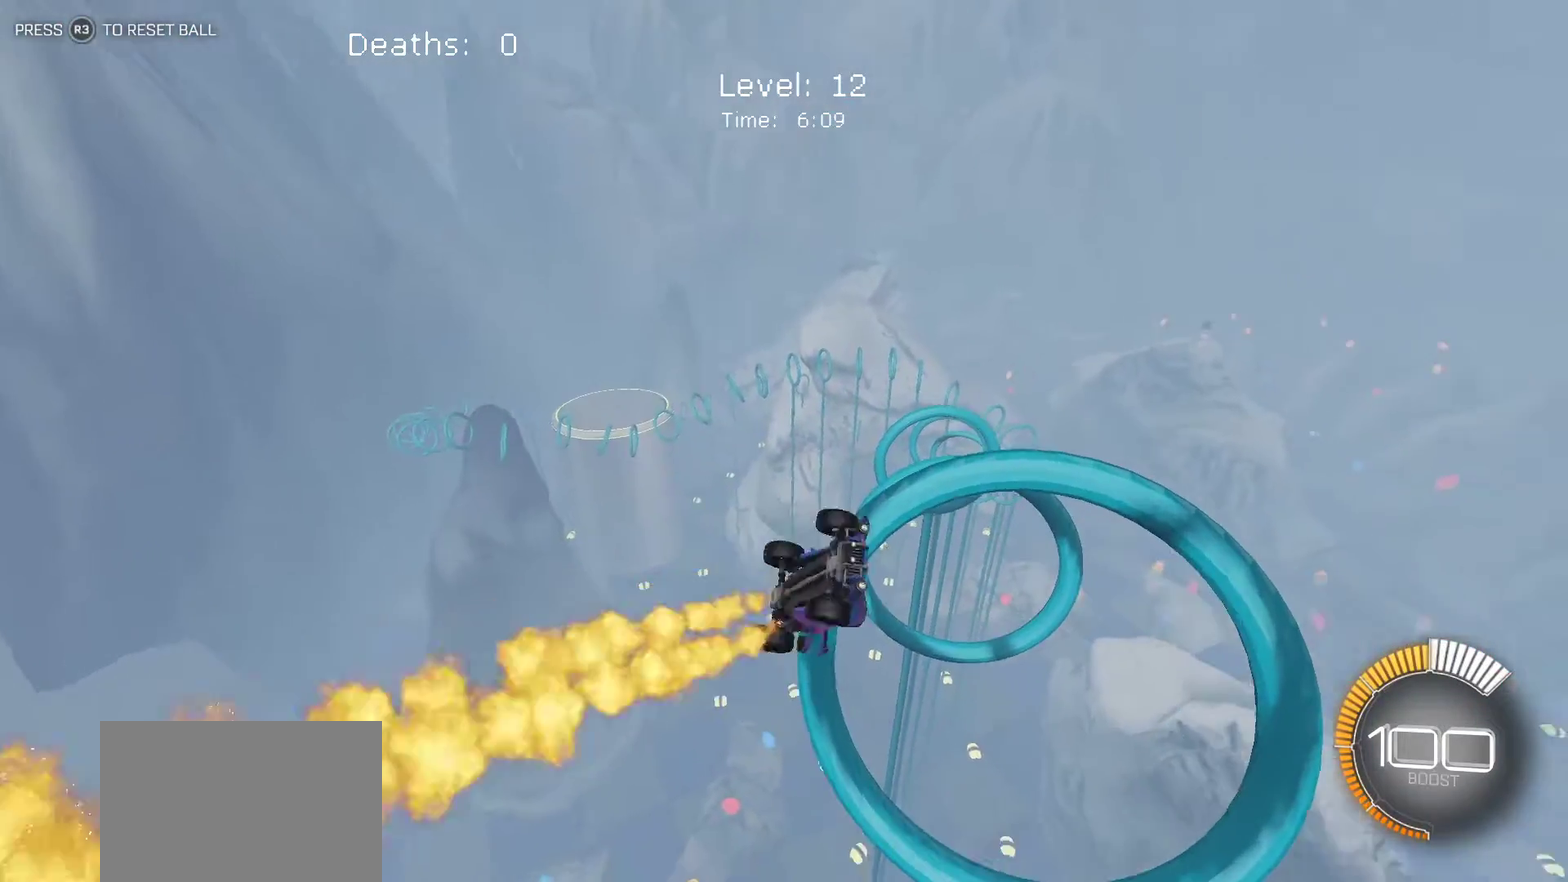
{"buttons": [], "left_stick": "up-left", "events": [[50, "L1", "up"], [267, "left_stick", "up-left"]]}
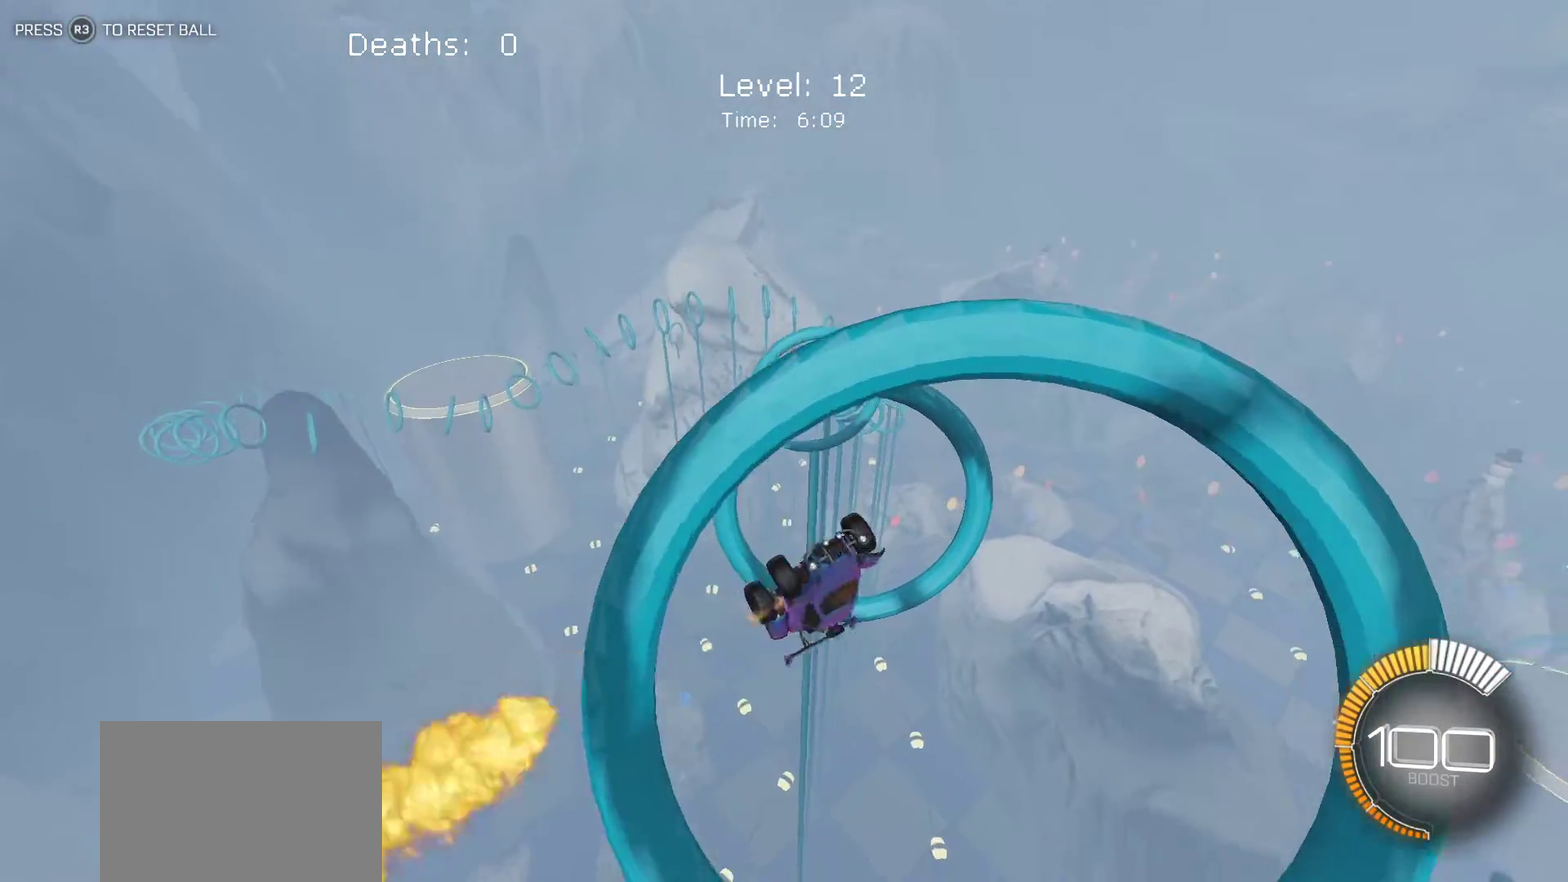
{"buttons": ["L1"], "left_stick": "down-right", "events": [[17, "left_stick", "up"], [100, "left_stick", "up-right"], [183, "L1", "down"], [300, "left_stick", "right"], [417, "left_stick", "down-right"]]}
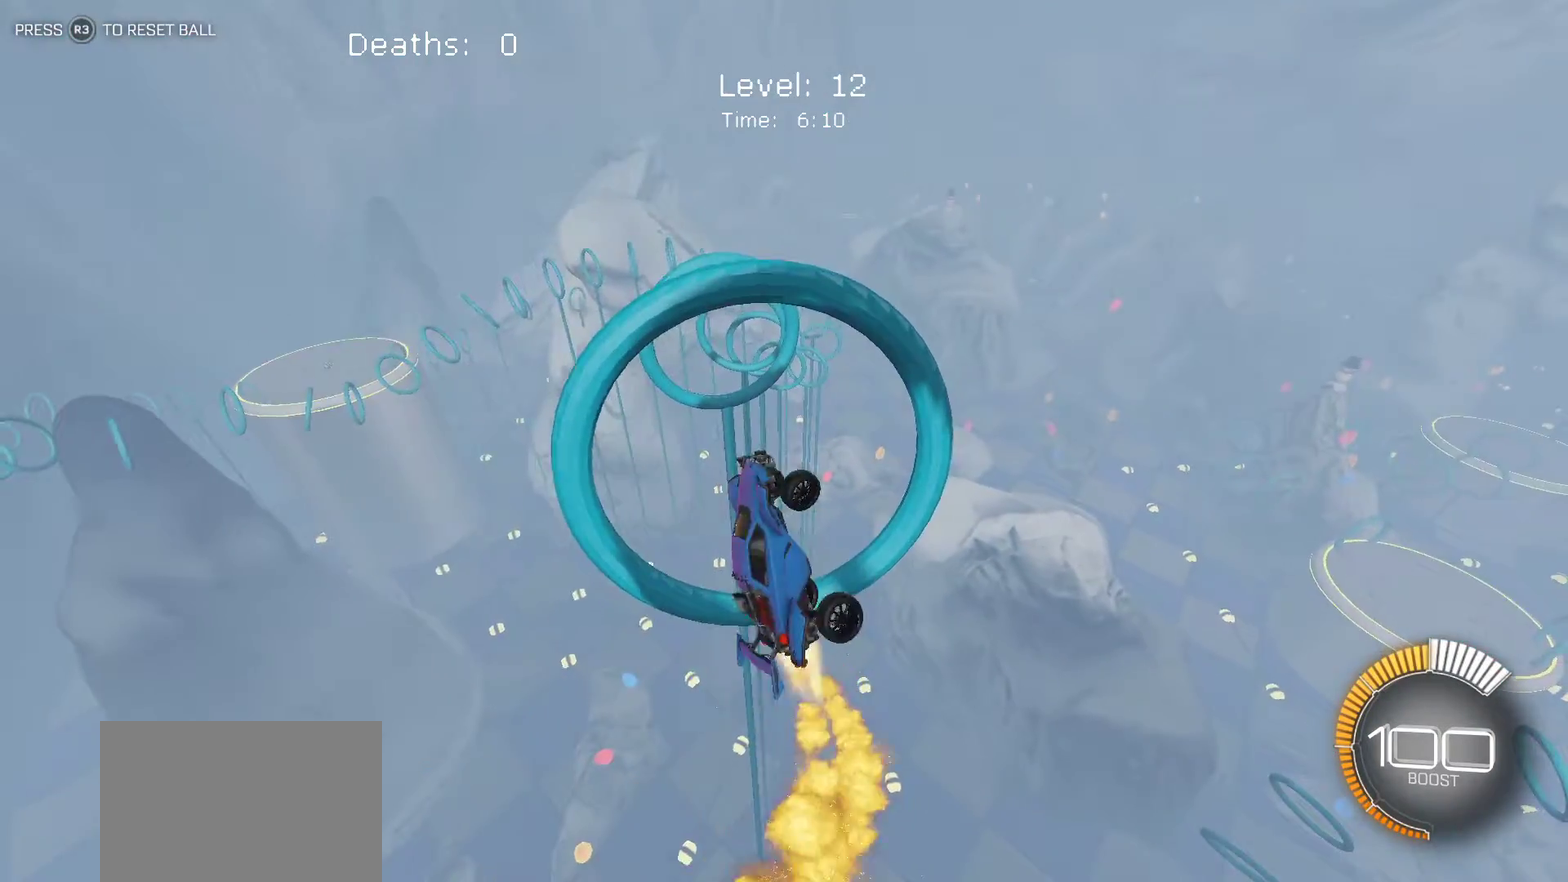
{"buttons": ["L1"], "left_stick": "up-left", "events": [[117, "left_stick", "down"], [283, "left_stick", "down-left"], [367, "left_stick", "left"], [500, "left_stick", "up-left"]]}
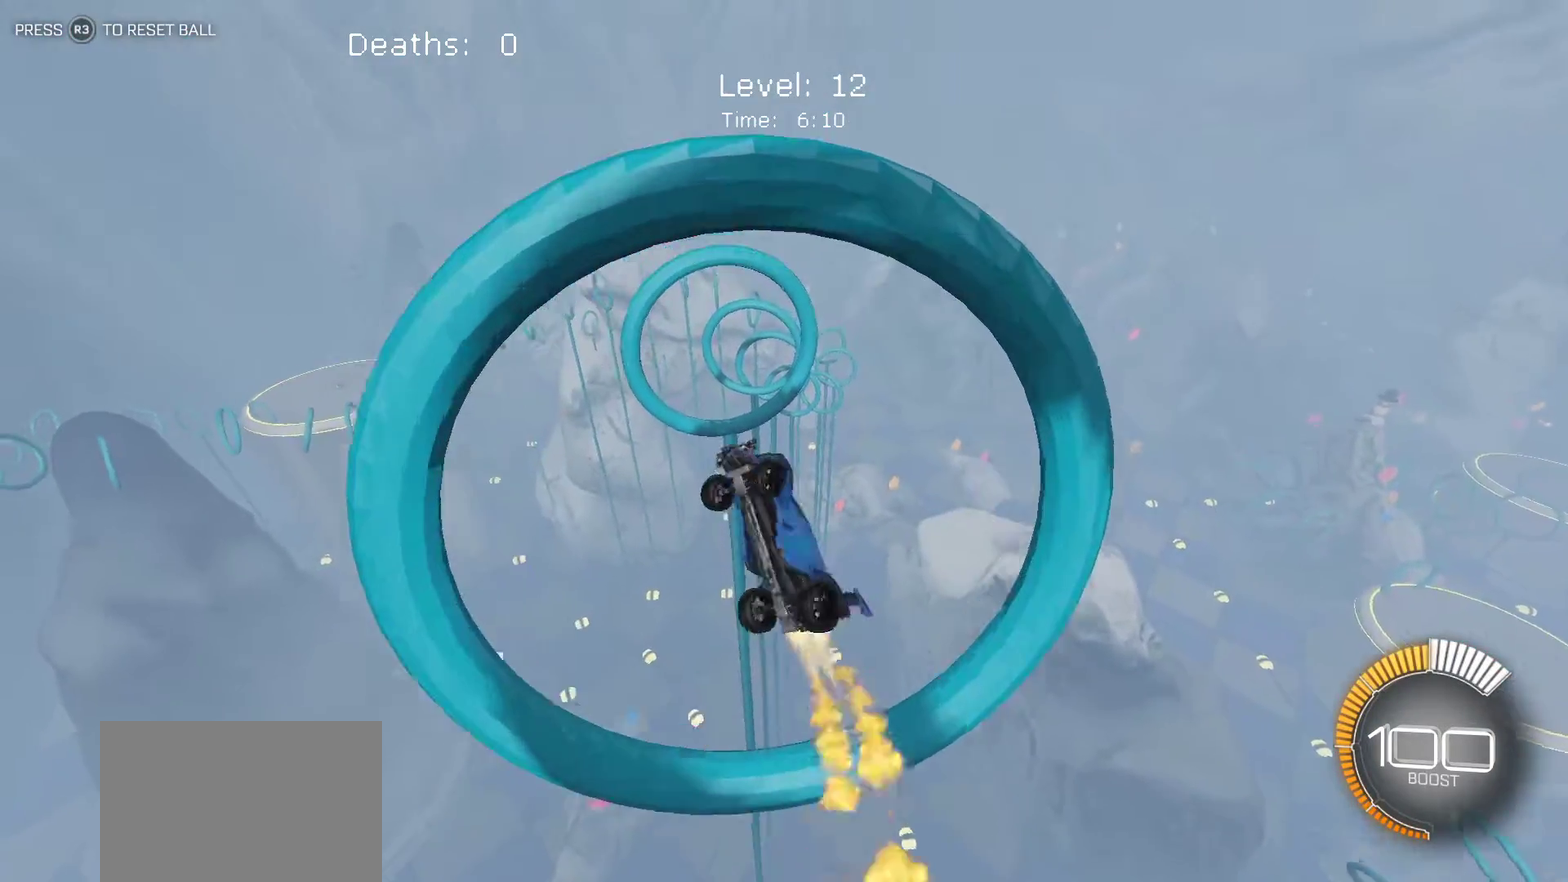
{"buttons": ["L1"], "left_stick": "right", "events": [[83, "left_stick", "right"], [317, "left_stick", "up-right"], [400, "left_stick", "right"]]}
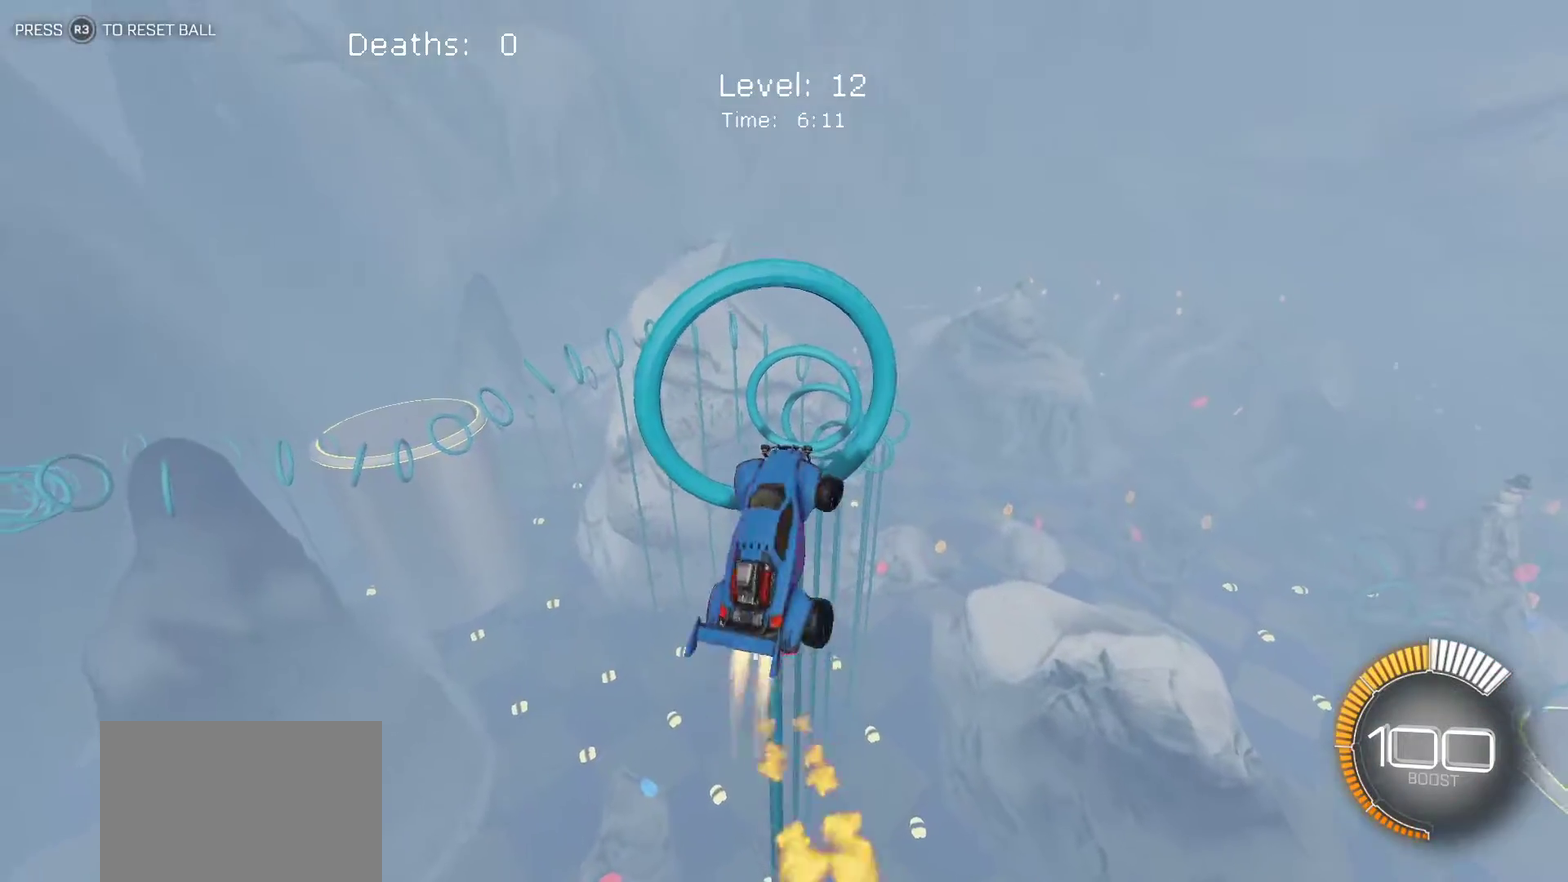
{"buttons": ["L1"], "left_stick": "left", "events": [[233, "left_stick", "center"], [283, "left_stick", "left"]]}
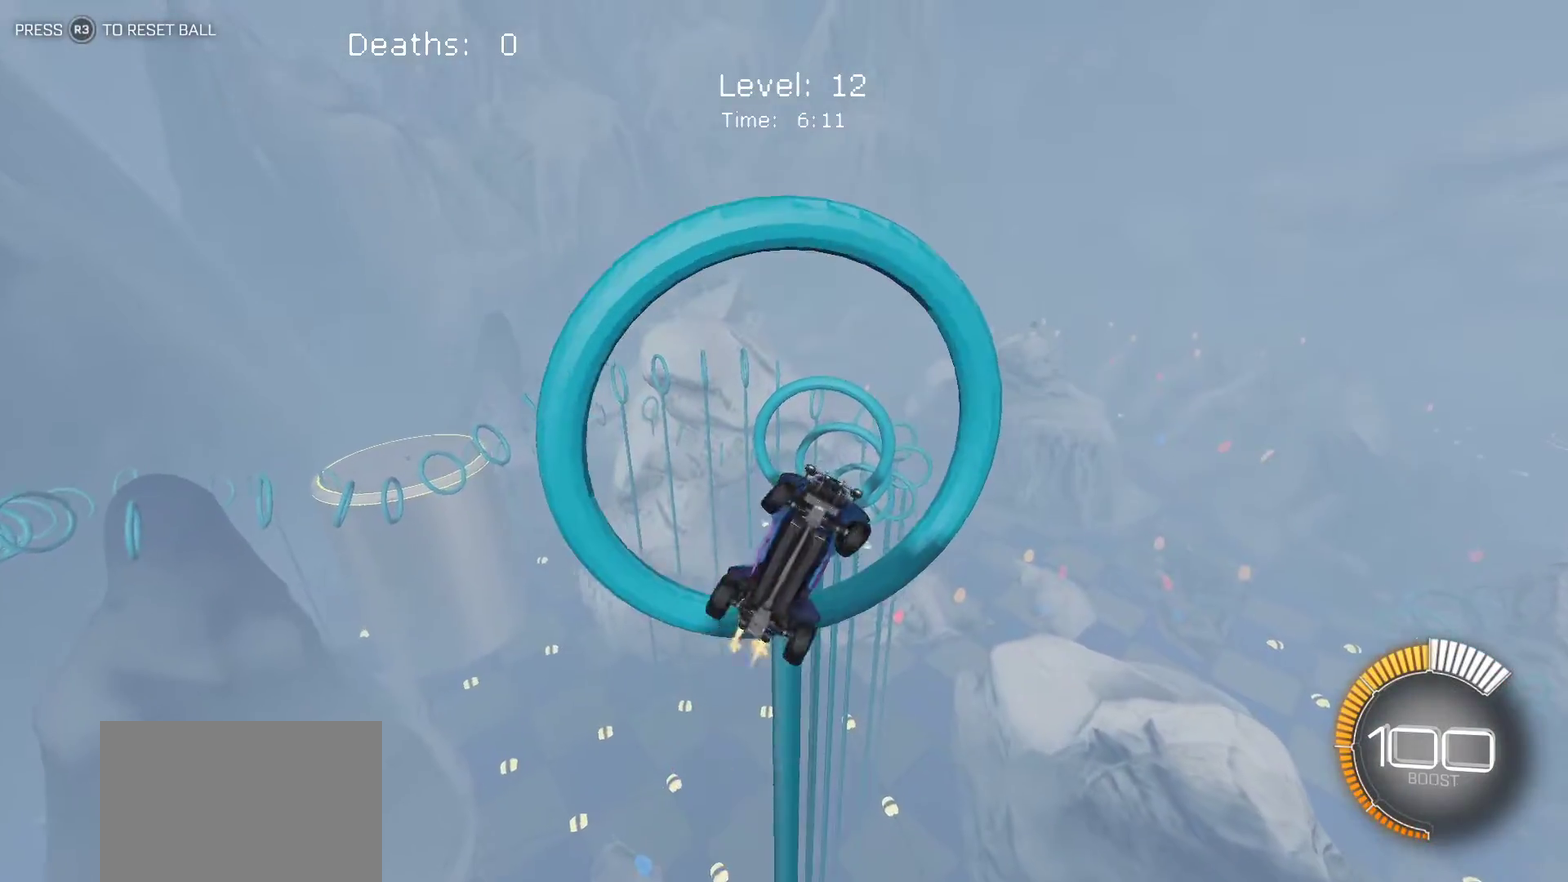
{"buttons": ["L1"], "left_stick": "up-right", "events": [[300, "left_stick", "up-left"], [400, "left_stick", "up-right"]]}
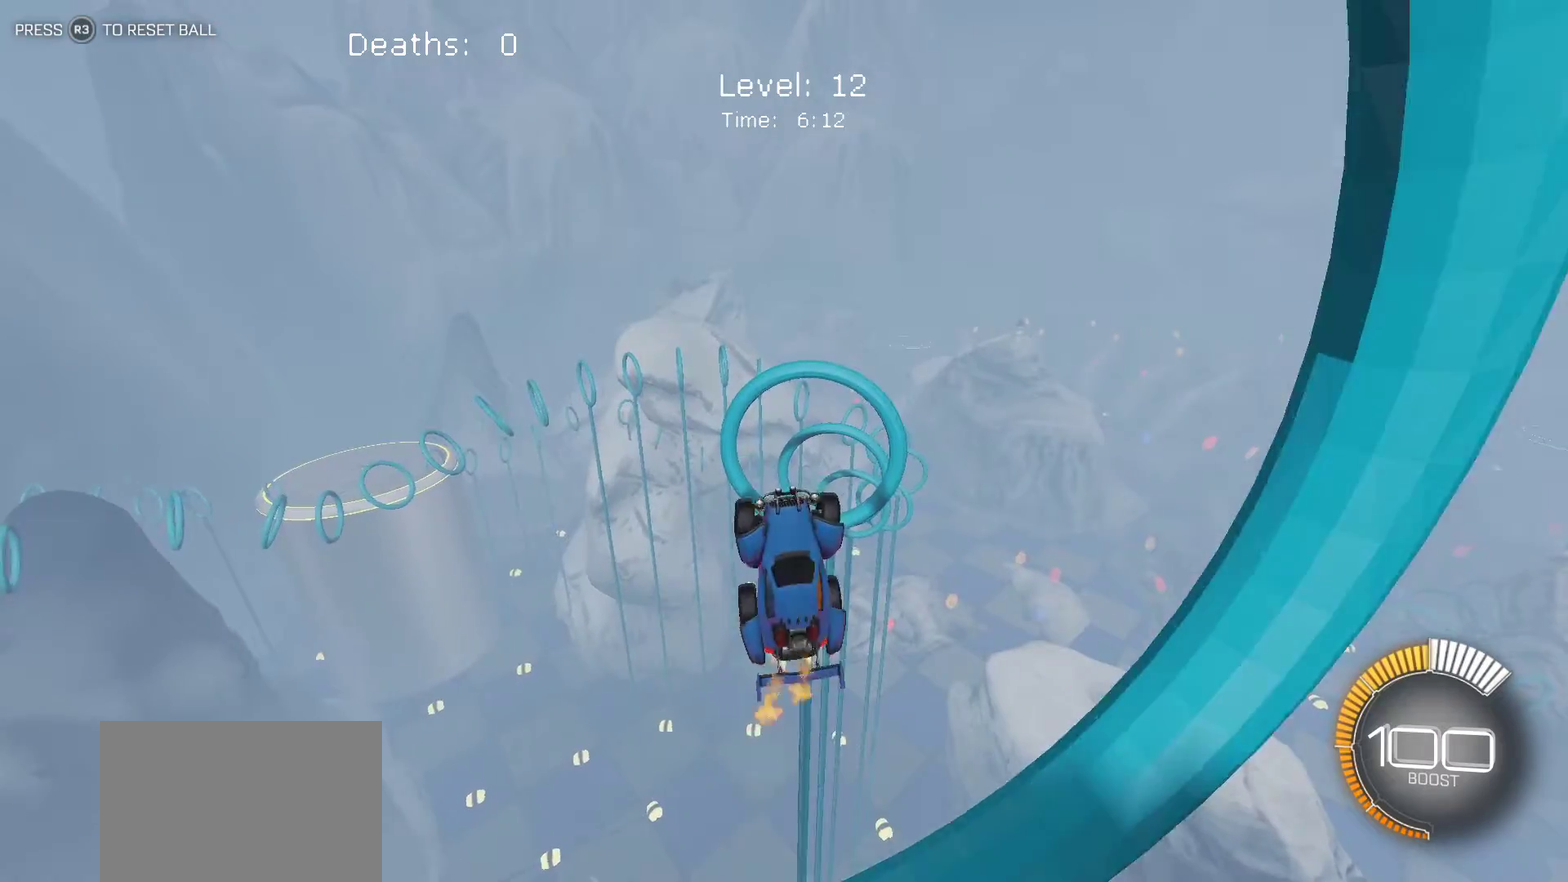
{"buttons": ["L1"], "left_stick": "down-right", "events": [[200, "left_stick", "right"], [383, "left_stick", "down-right"]]}
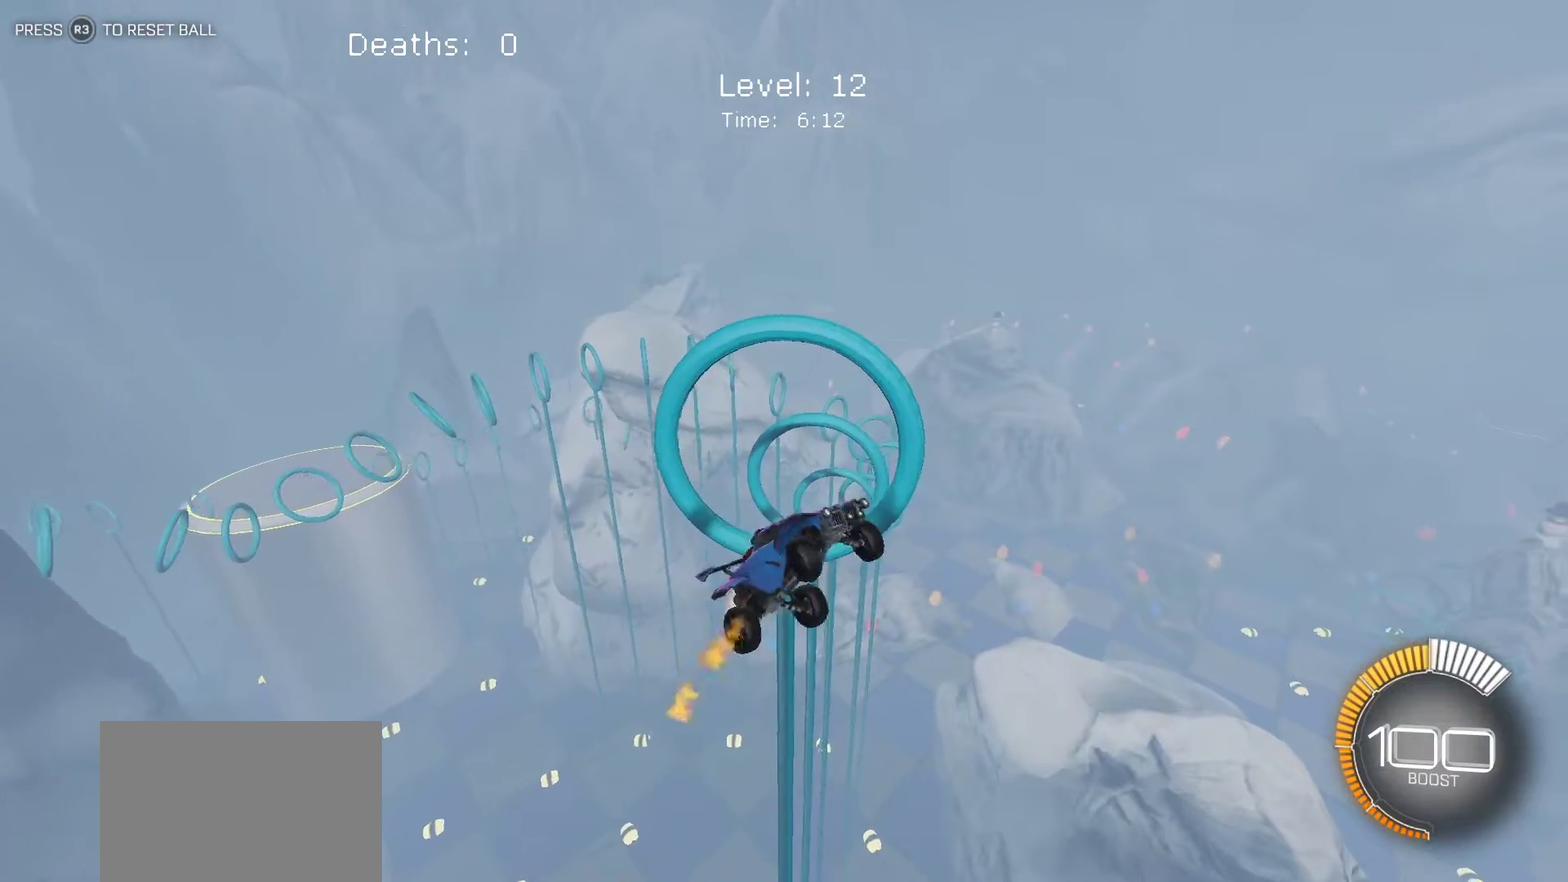
{"buttons": ["L1"], "left_stick": "up-right", "events": [[67, "left_stick", "right"], [117, "left_stick", "center"], [183, "left_stick", "up-left"], [383, "left_stick", "up-right"]]}
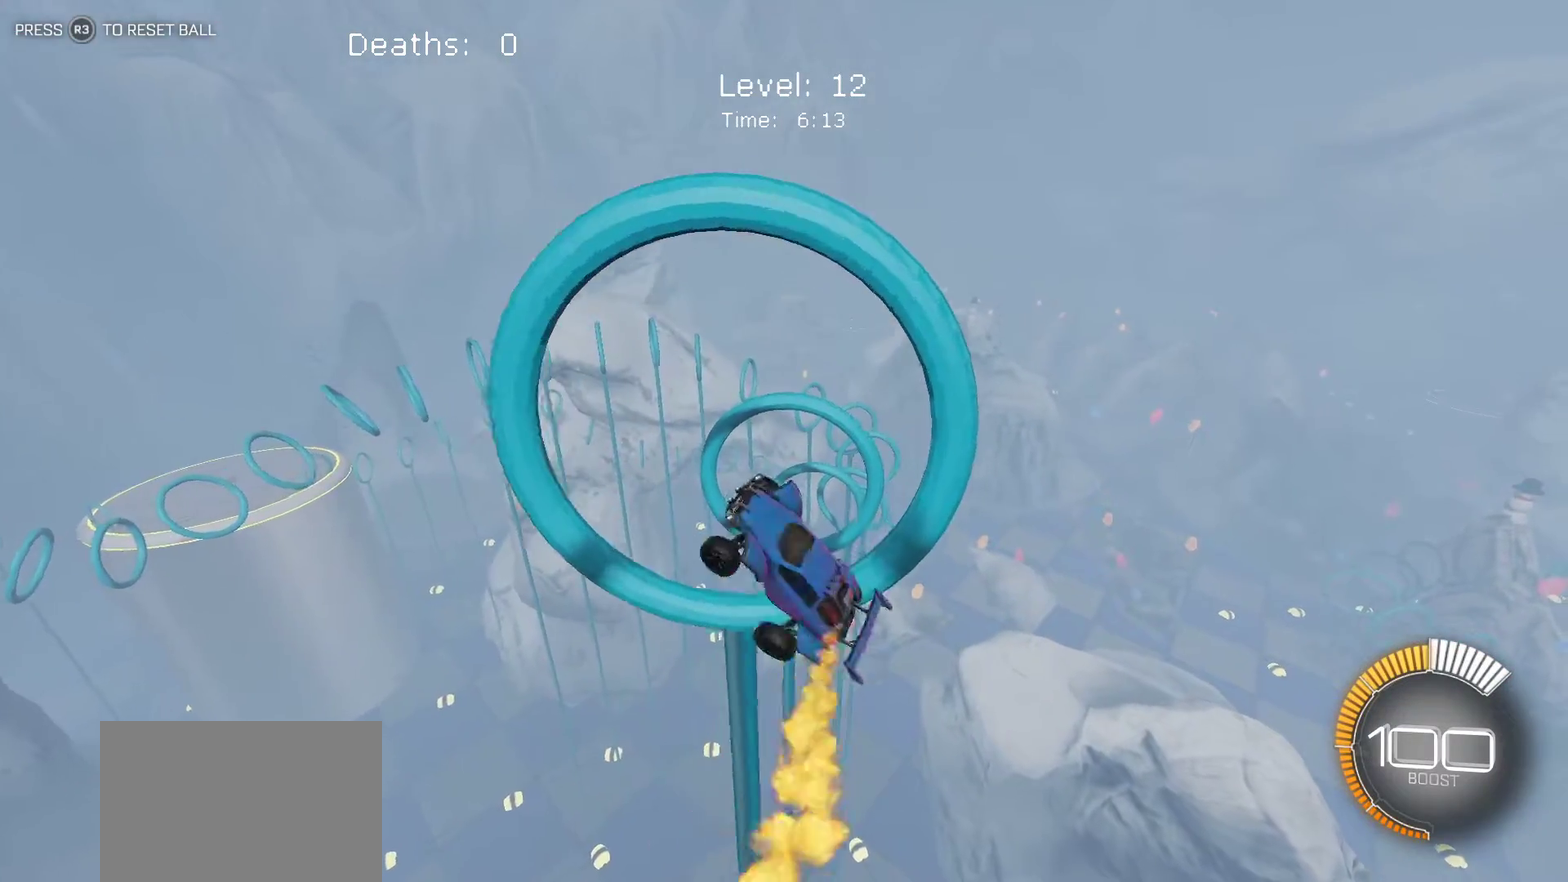
{"buttons": ["L1"], "left_stick": "right", "events": [[300, "left_stick", "right"]]}
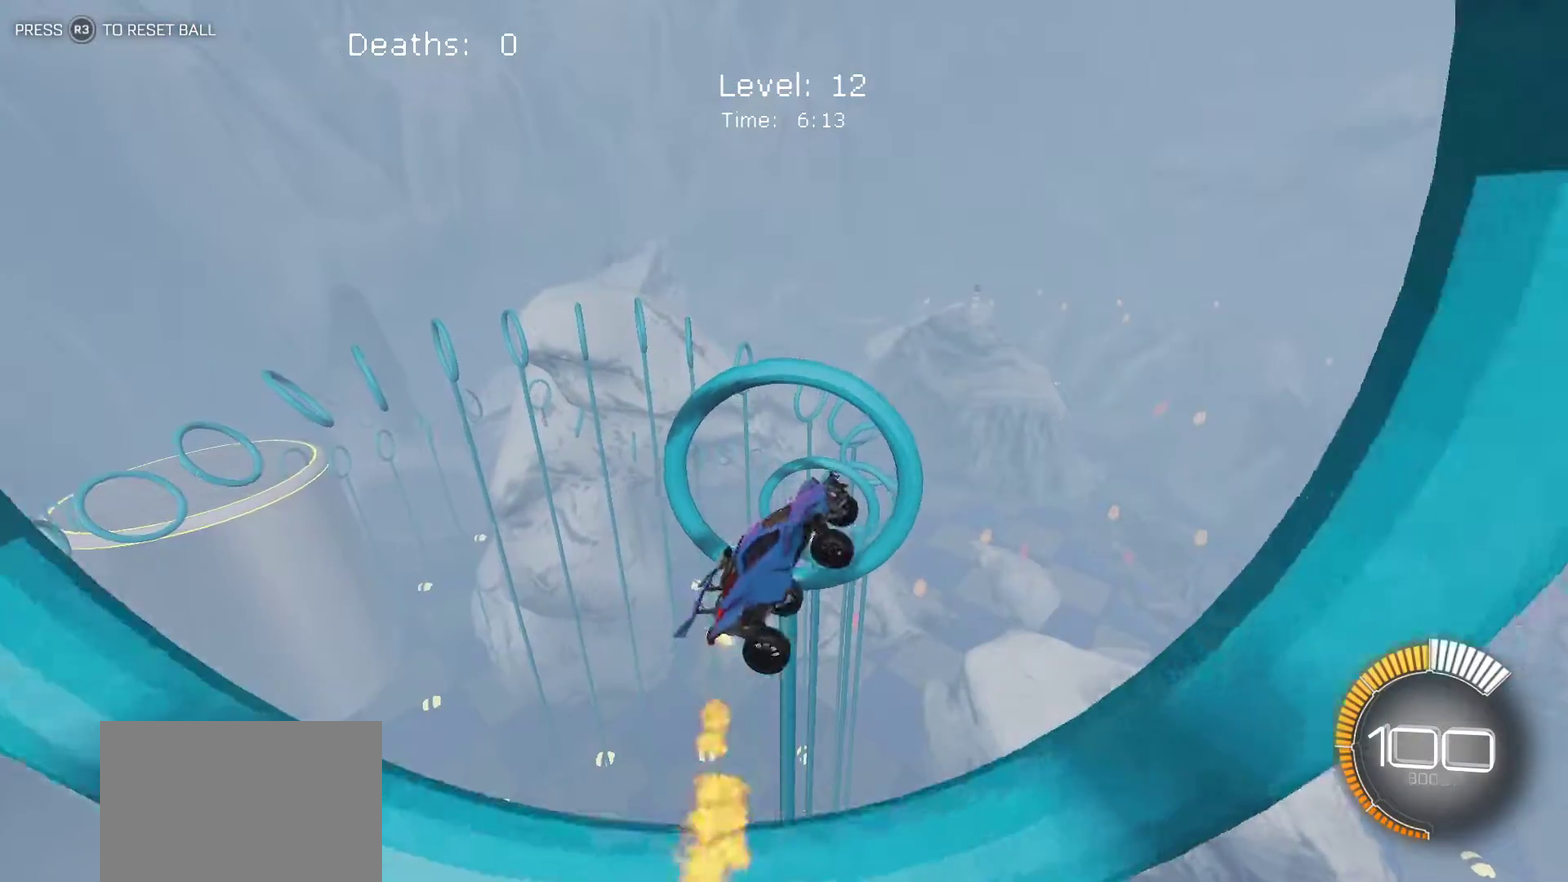
{"buttons": ["L1"], "left_stick": "up-right", "events": [[150, "left_stick", "center"], [200, "left_stick", "left"], [383, "left_stick", "up-left"], [433, "left_stick", "up"], [483, "left_stick", "up-right"]]}
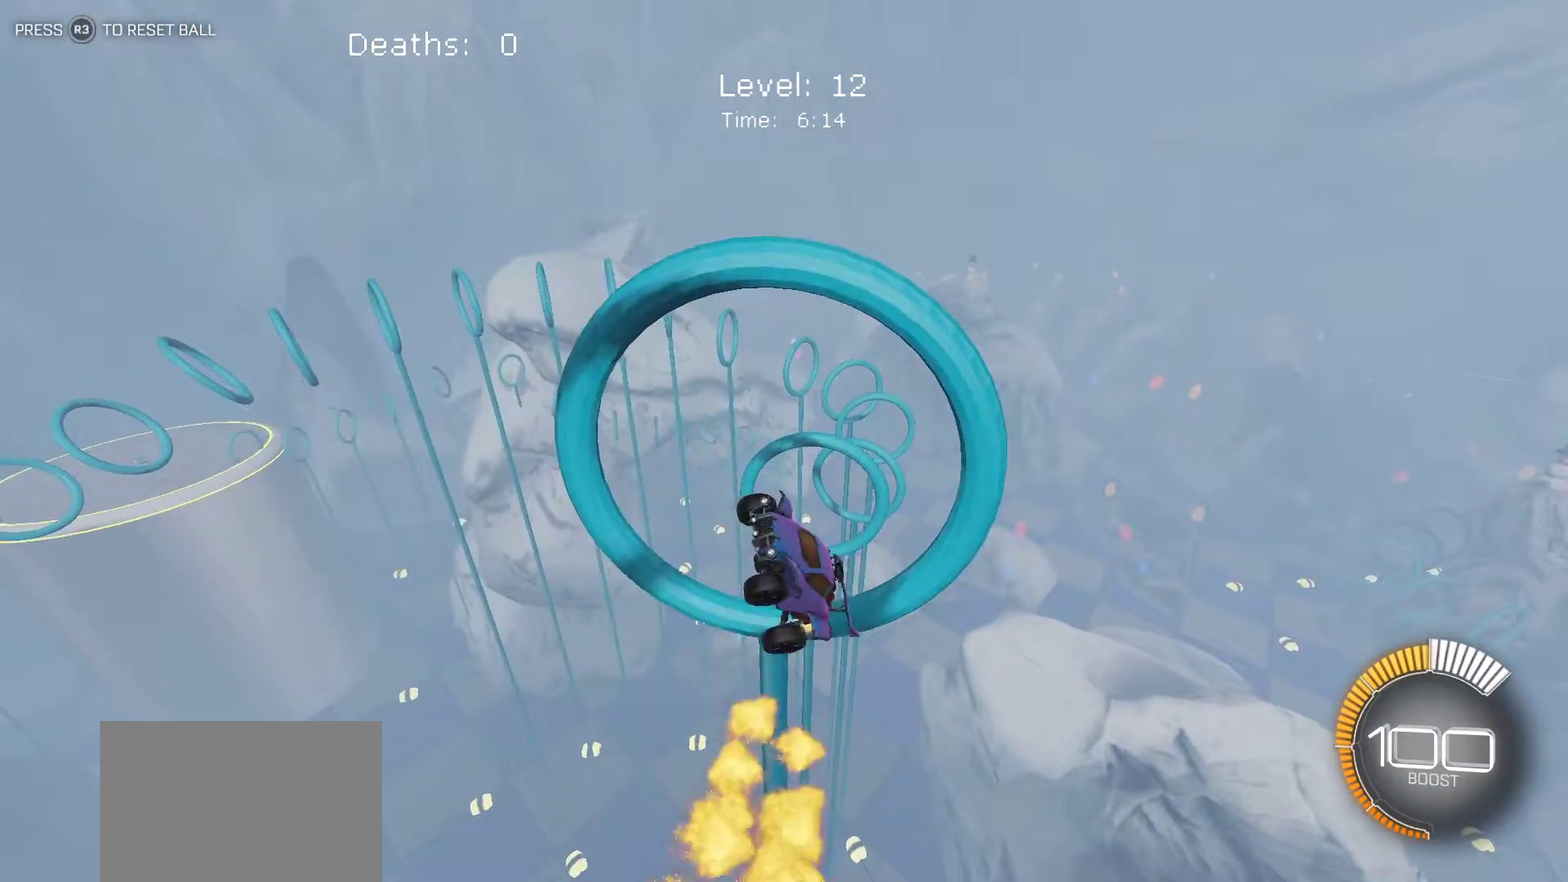
{"buttons": ["L1"], "left_stick": "up-right", "events": []}
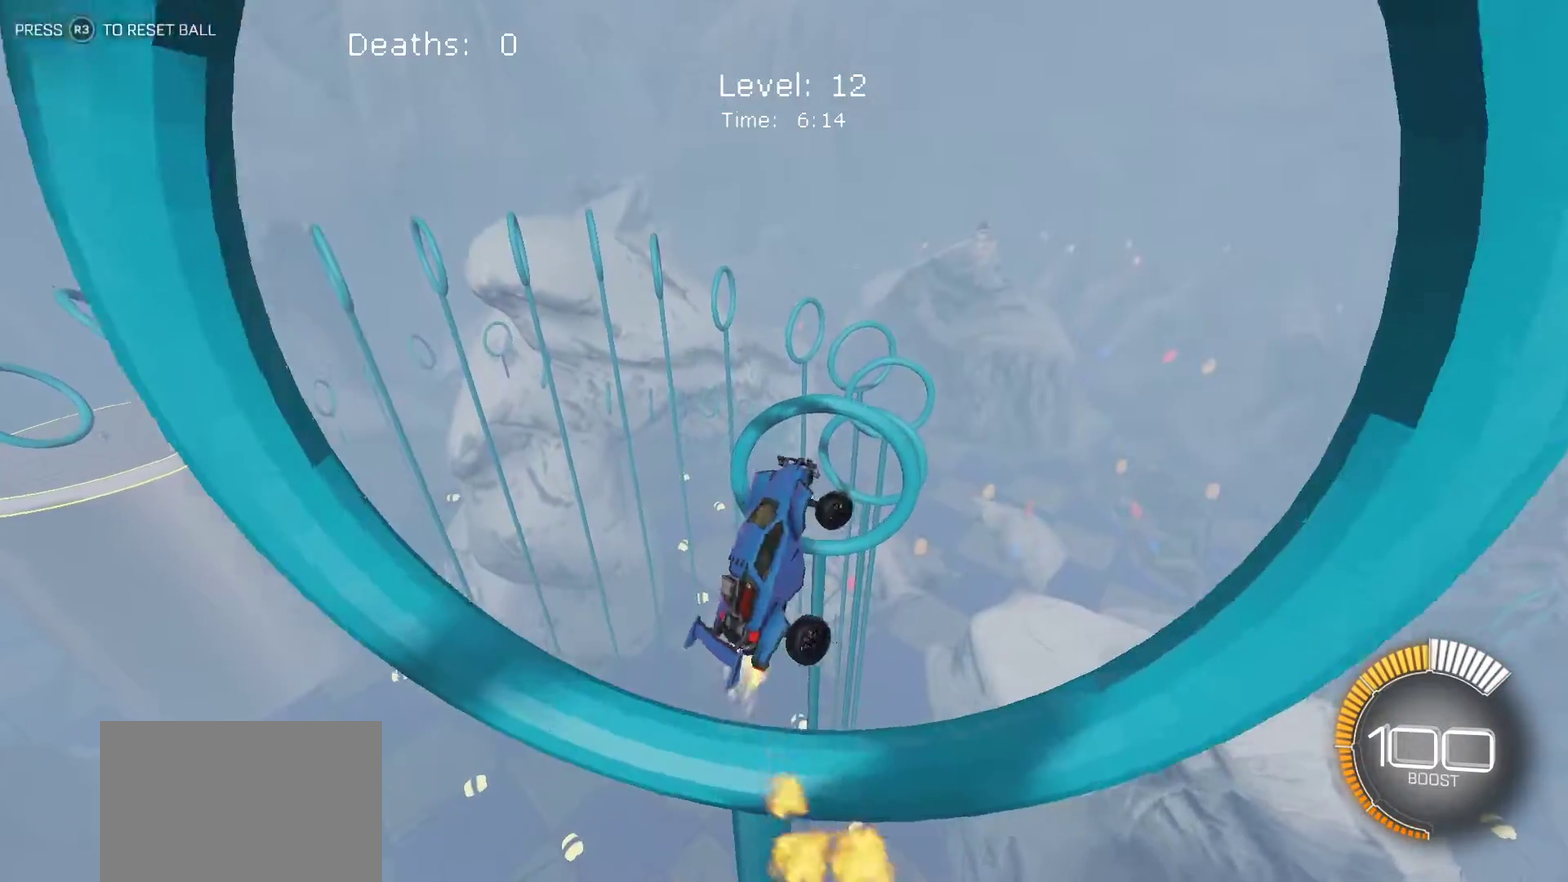
{"buttons": ["L1"], "left_stick": "left", "events": [[33, "left_stick", "right"], [150, "left_stick", "down-right"], [300, "left_stick", "down-left"], [350, "left_stick", "left"]]}
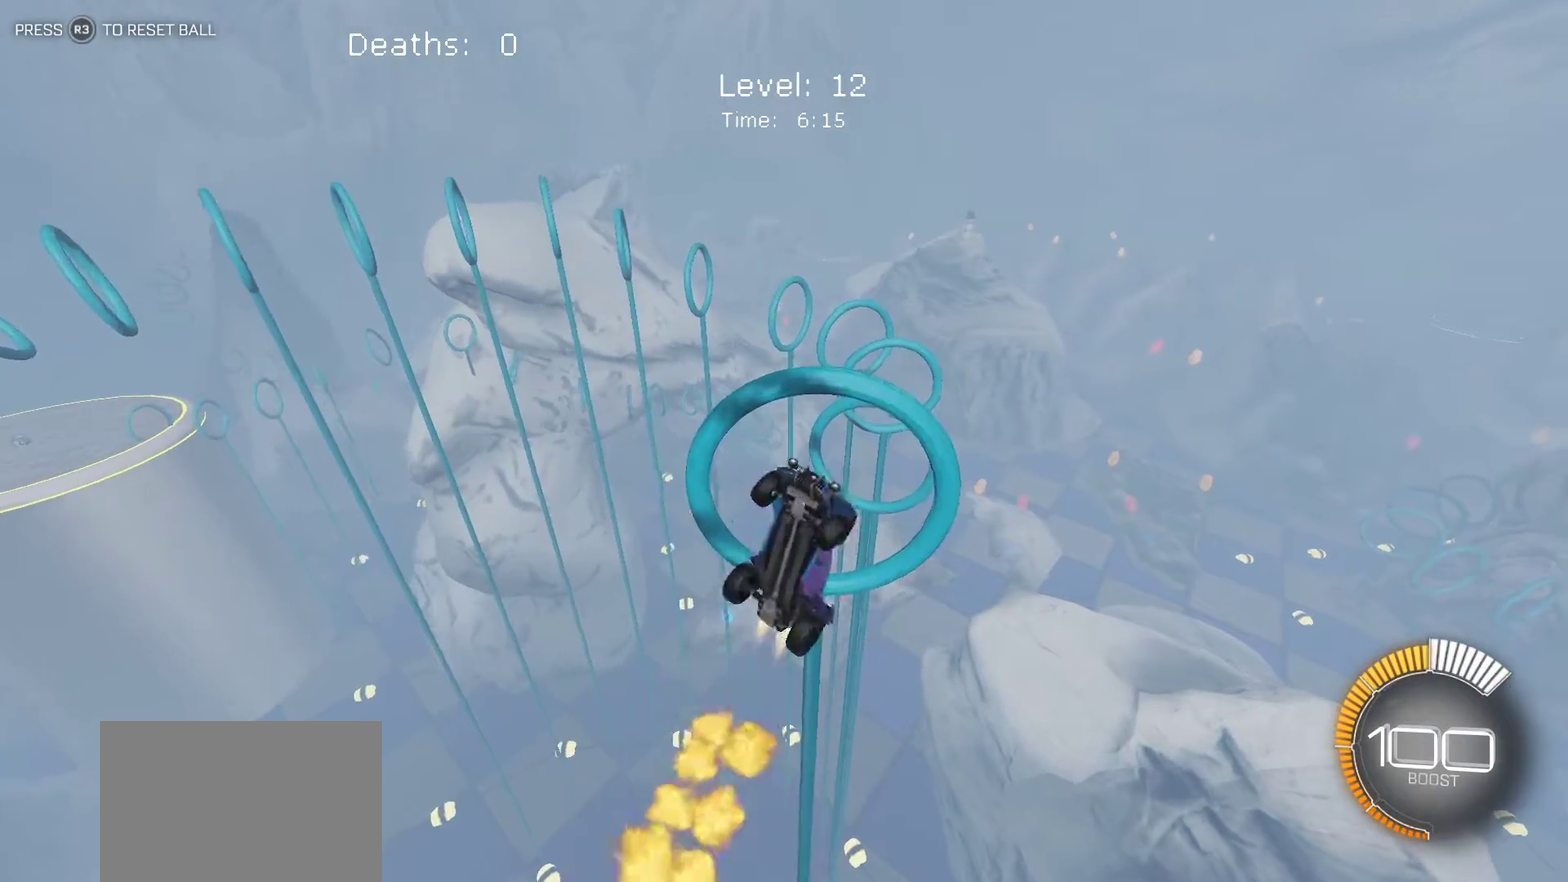
{"buttons": ["L1"], "left_stick": "right", "events": [[33, "left_stick", "up-left"], [83, "left_stick", "up"], [133, "left_stick", "up-right"], [383, "left_stick", "right"]]}
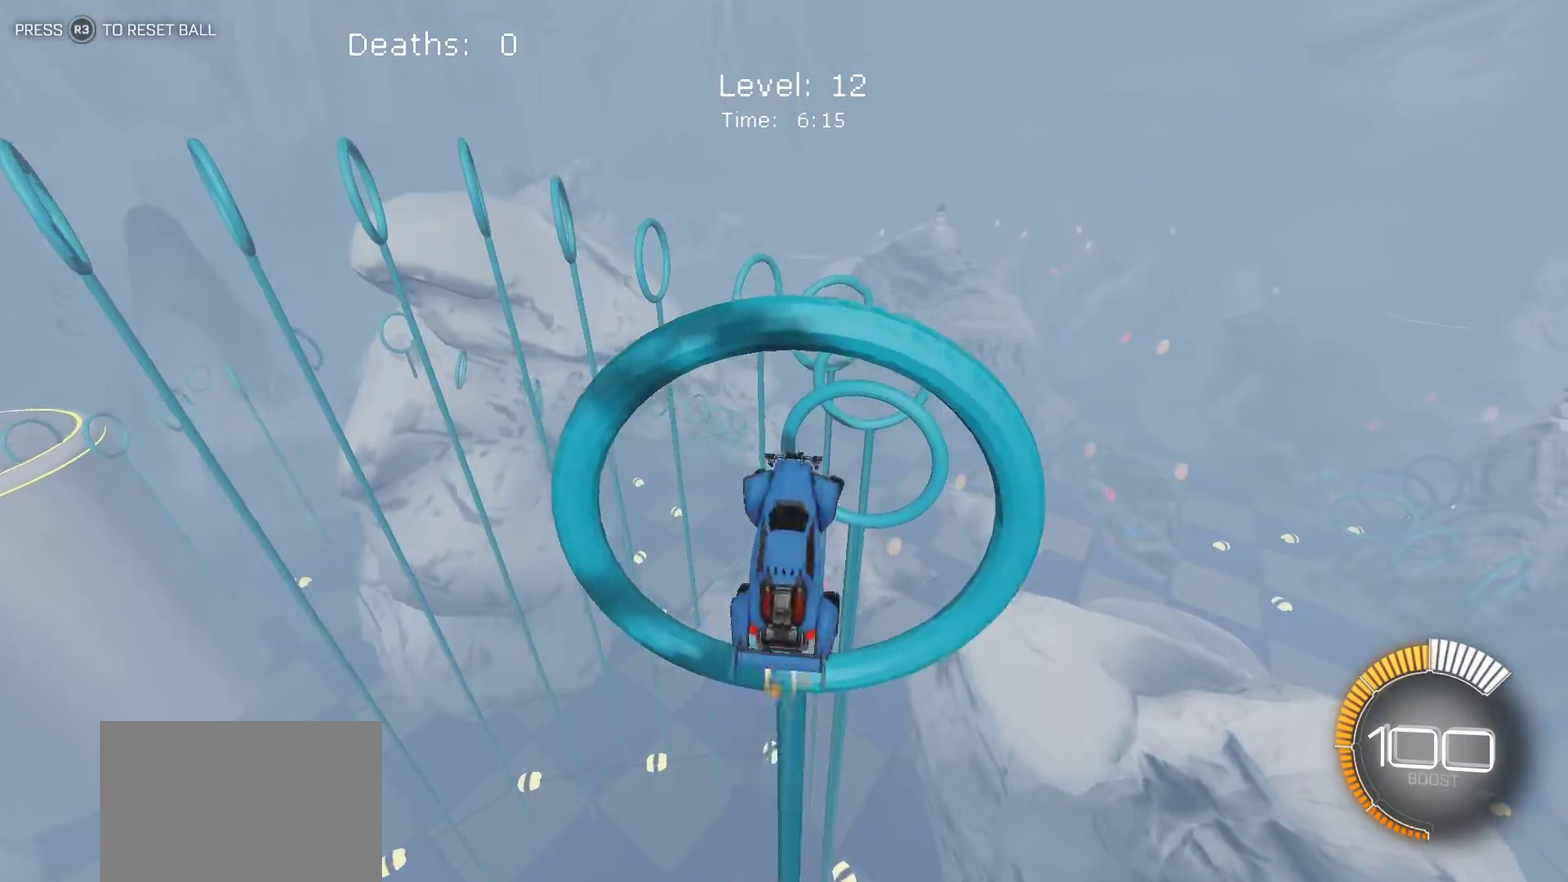
{"buttons": ["L1"], "left_stick": "center", "events": [[433, "left_stick", "center"]]}
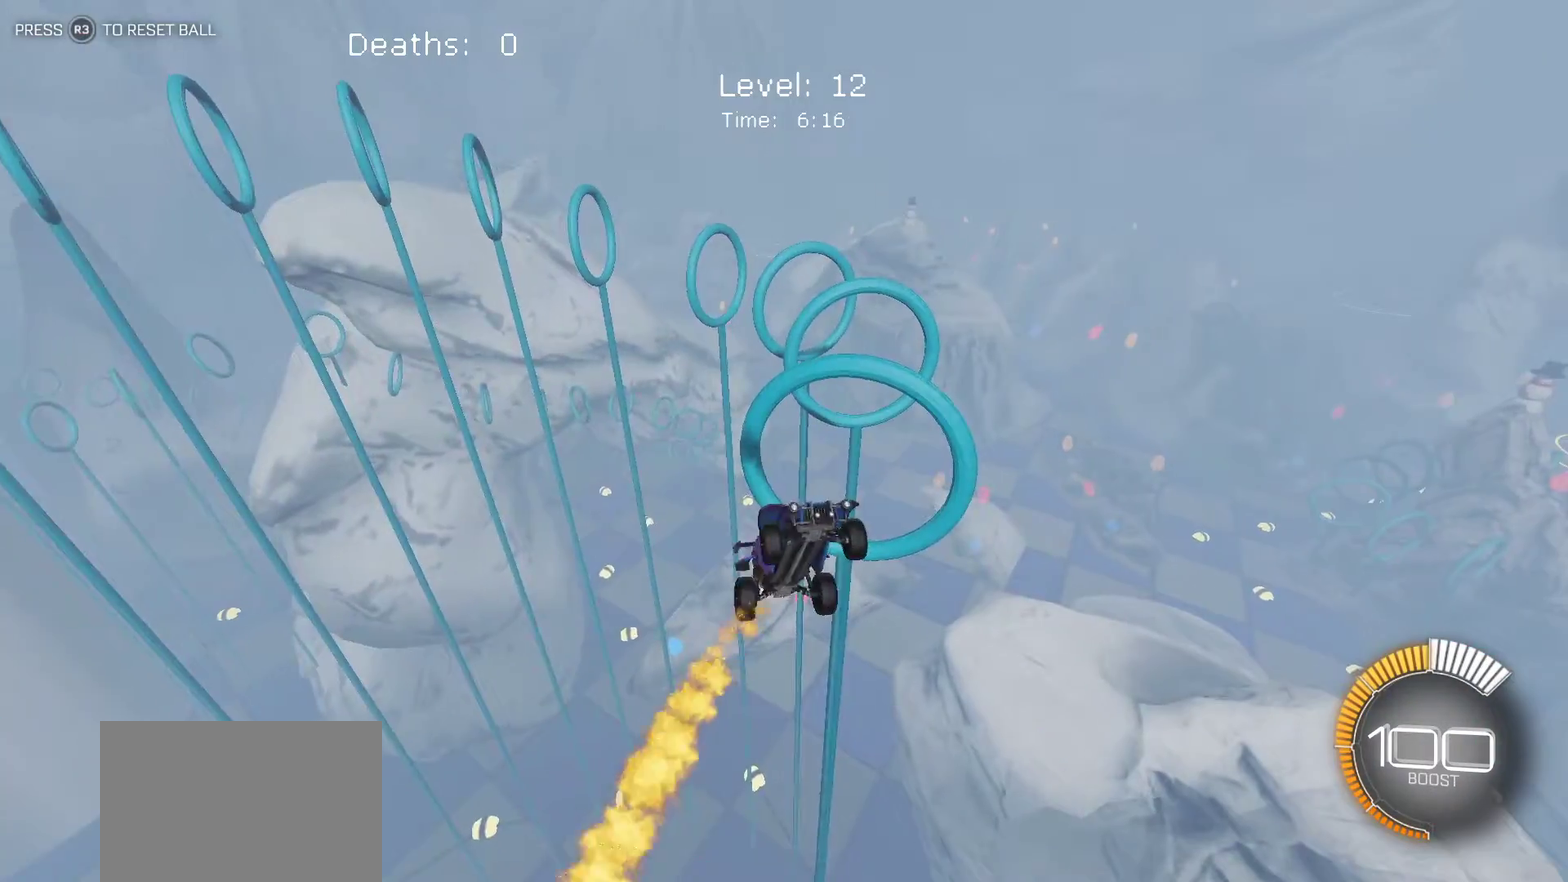
{"buttons": [], "left_stick": "center", "events": [[17, "left_stick", "left"], [300, "left_stick", "center"], [317, "L1", "up"]]}
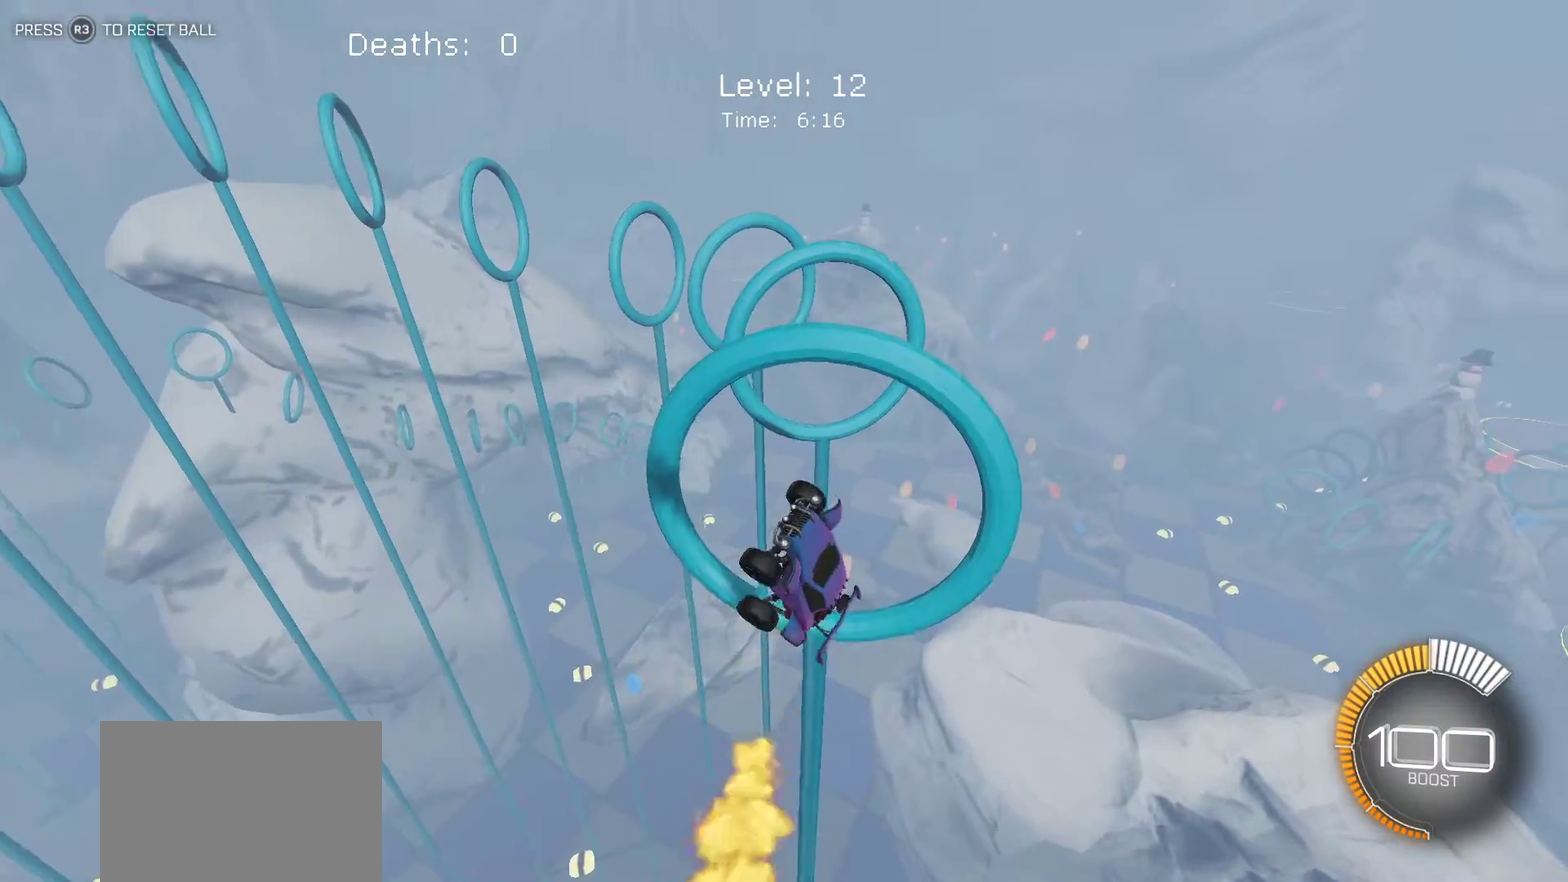
{"buttons": [], "left_stick": "center", "events": [[217, "left_stick", "up-right"], [333, "left_stick", "center"]]}
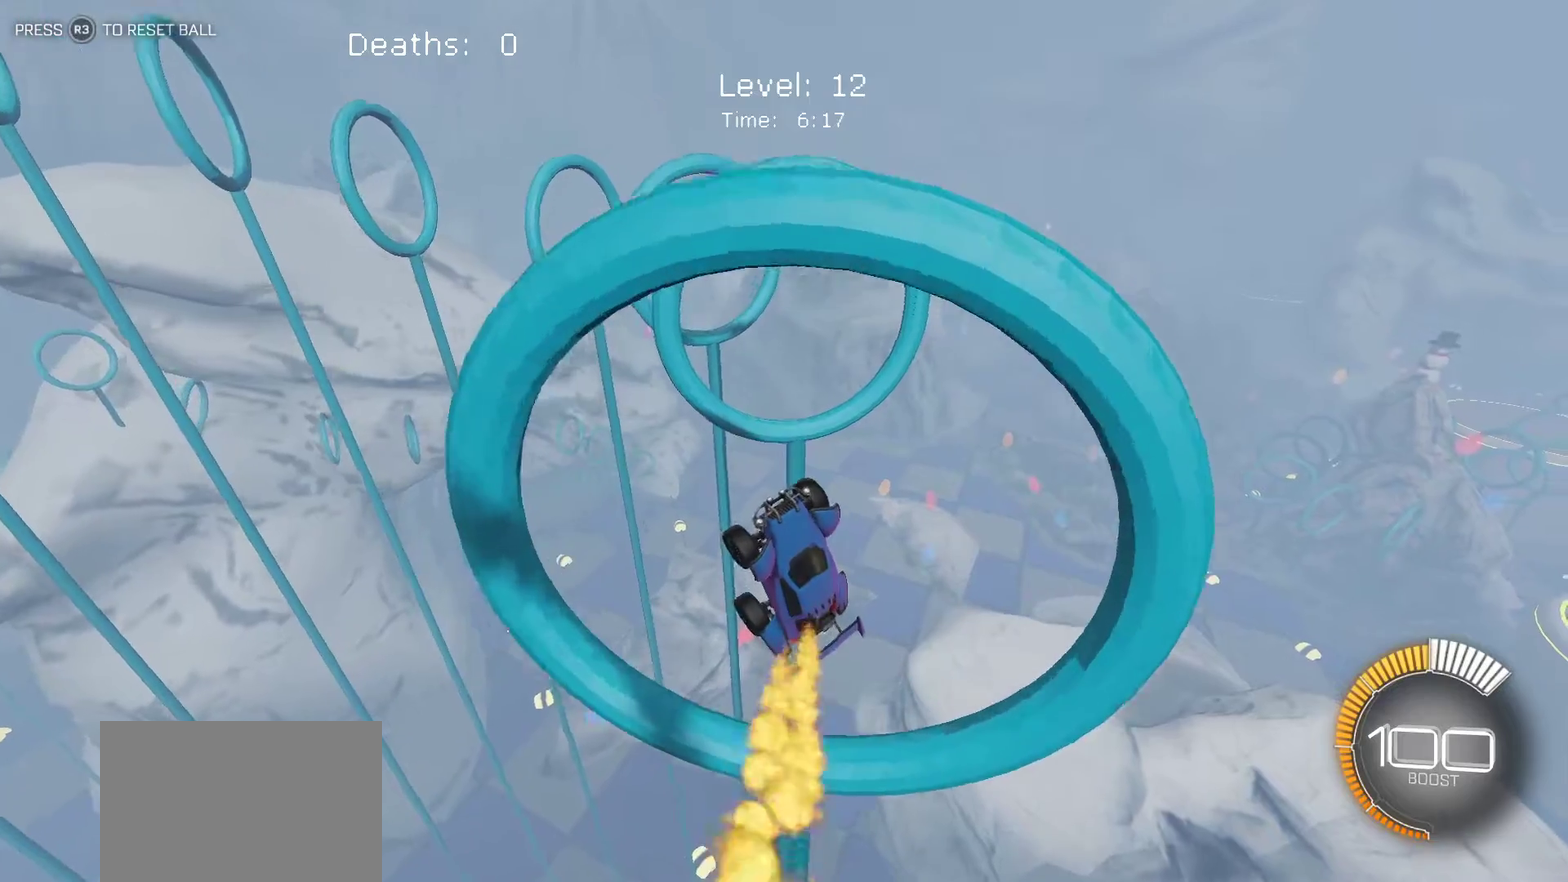
{"buttons": ["L1"], "left_stick": "up-right", "events": [[183, "left_stick", "left"], [283, "left_stick", "up-left"], [300, "L1", "down"], [333, "left_stick", "up"], [417, "left_stick", "up-right"]]}
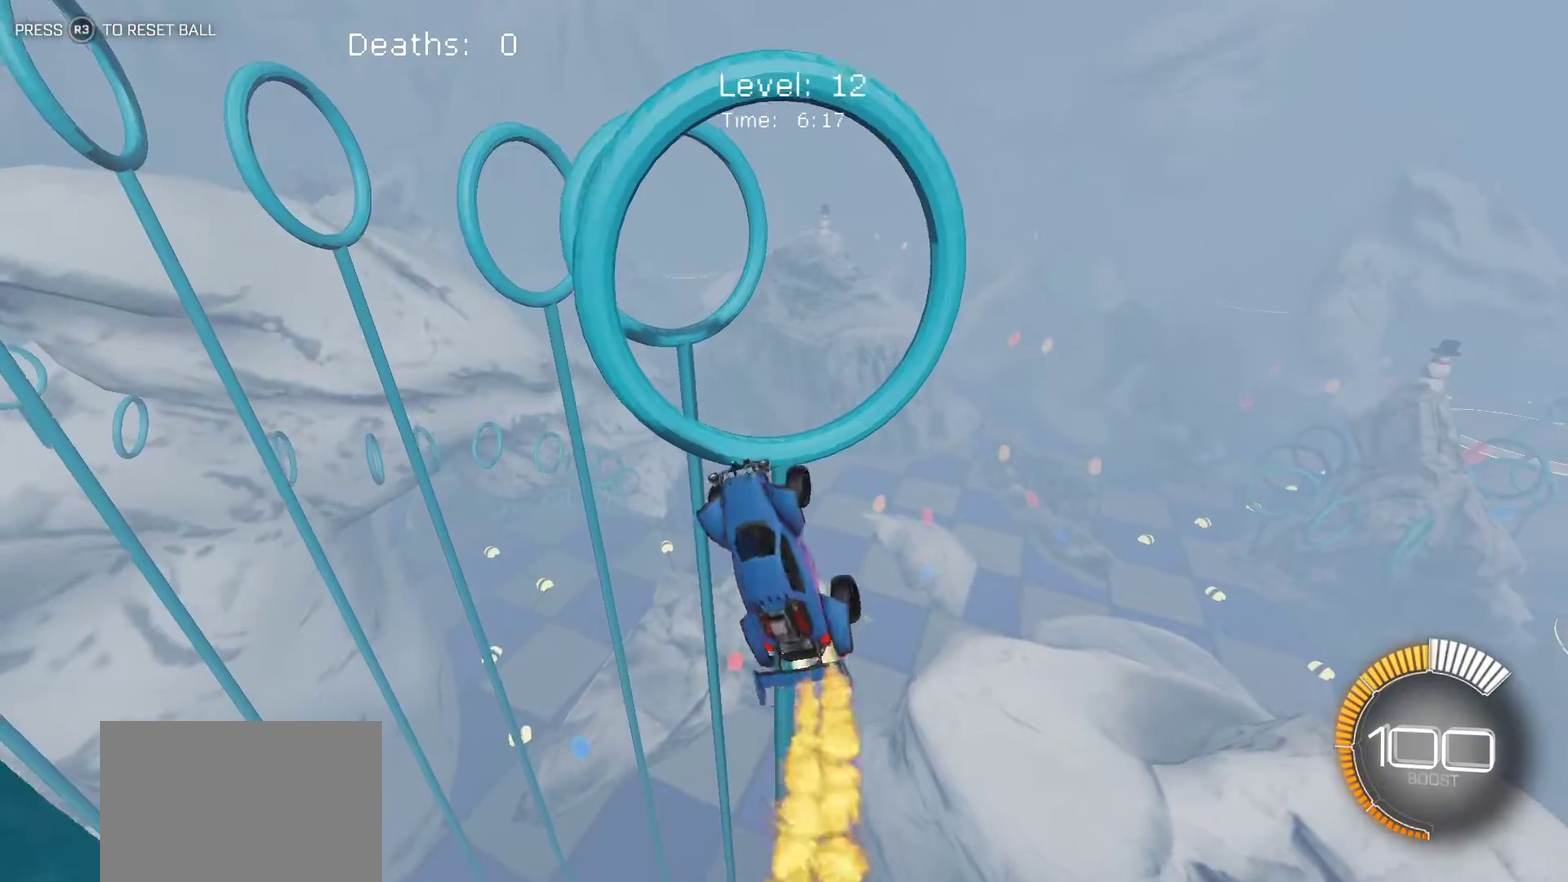
{"buttons": ["L1"], "left_stick": "down", "events": [[33, "left_stick", "right"], [167, "left_stick", "down-right"], [467, "left_stick", "down"]]}
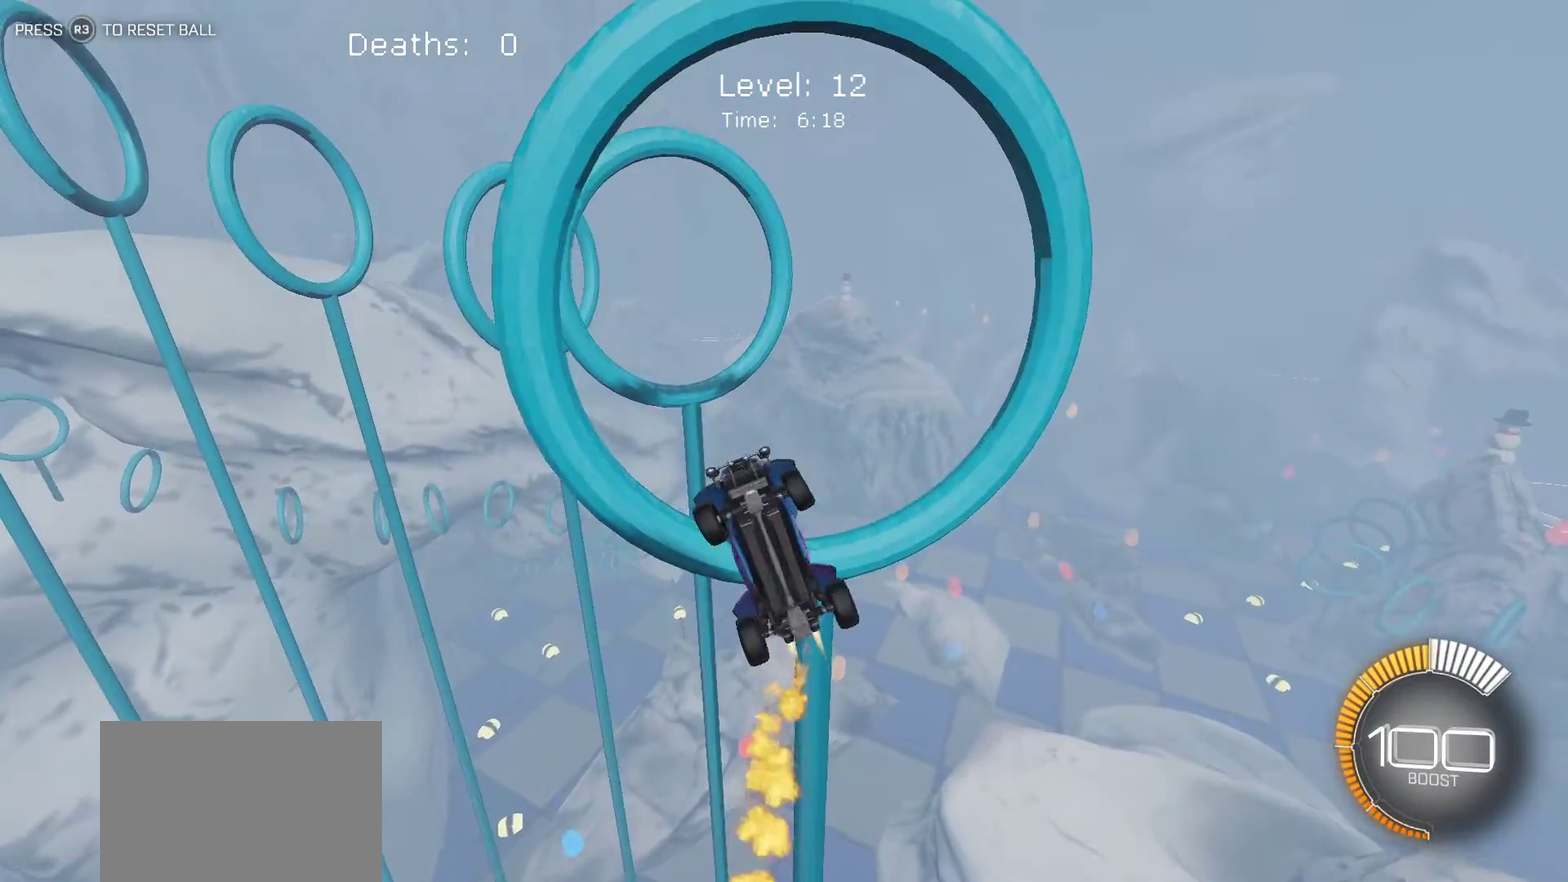
{"buttons": ["L1"], "left_stick": "right", "events": [[50, "left_stick", "down-left"], [150, "left_stick", "left"], [233, "left_stick", "up-left"], [283, "left_stick", "up"], [433, "left_stick", "right"]]}
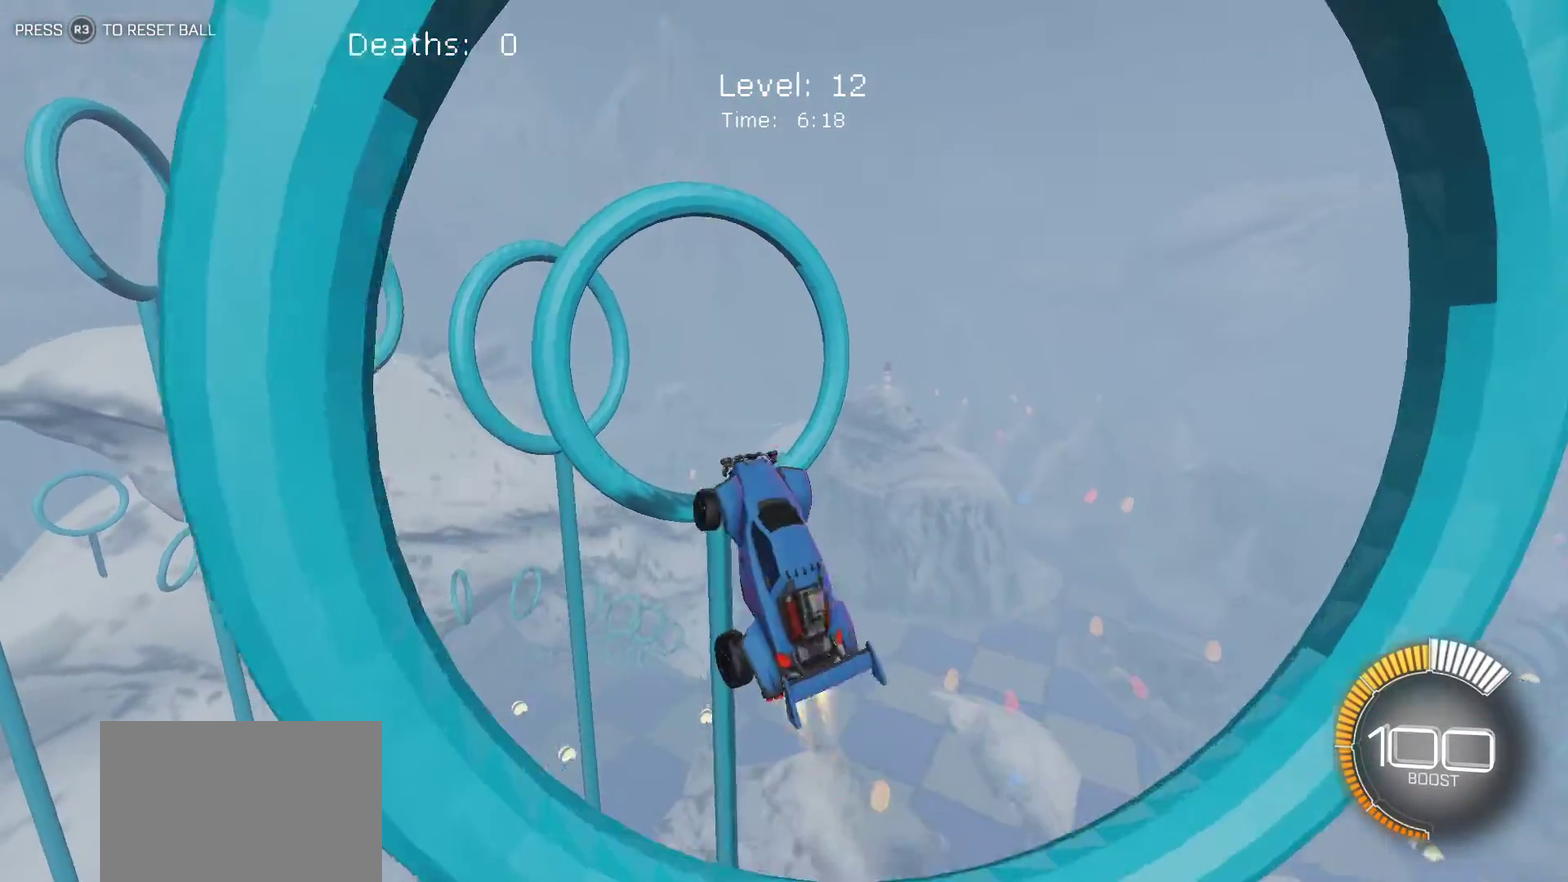
{"buttons": ["L1"], "left_stick": "up-right", "events": [[150, "left_stick", "down-right"], [317, "left_stick", "right"], [500, "left_stick", "up-right"]]}
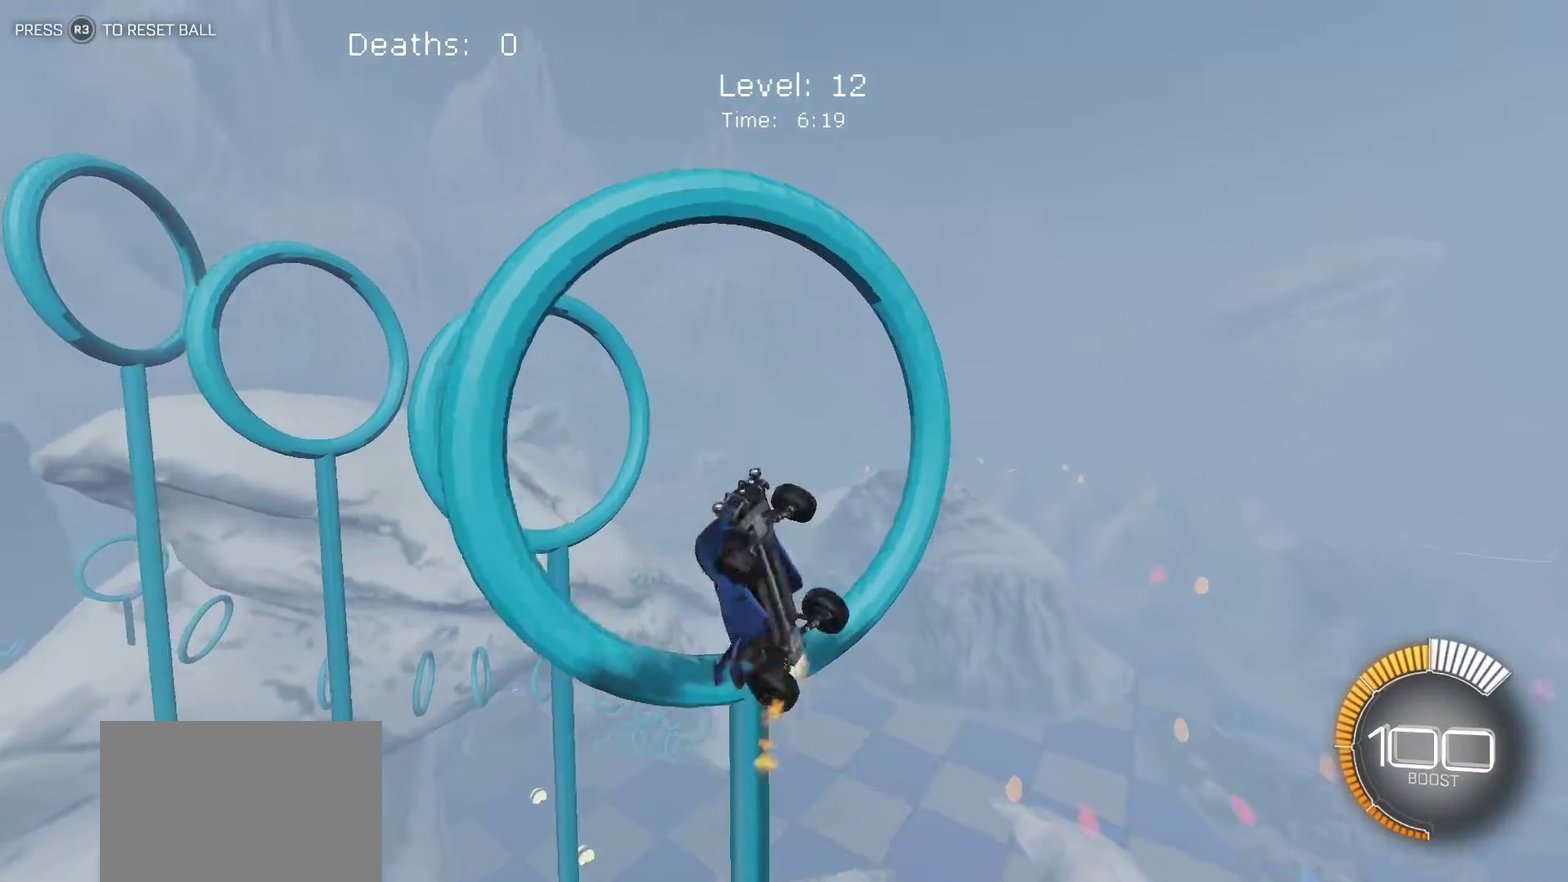
{"buttons": ["L1"], "left_stick": "right", "events": [[67, "left_stick", "up-left"], [117, "left_stick", "left"], [233, "left_stick", "up-right"], [350, "left_stick", "right"]]}
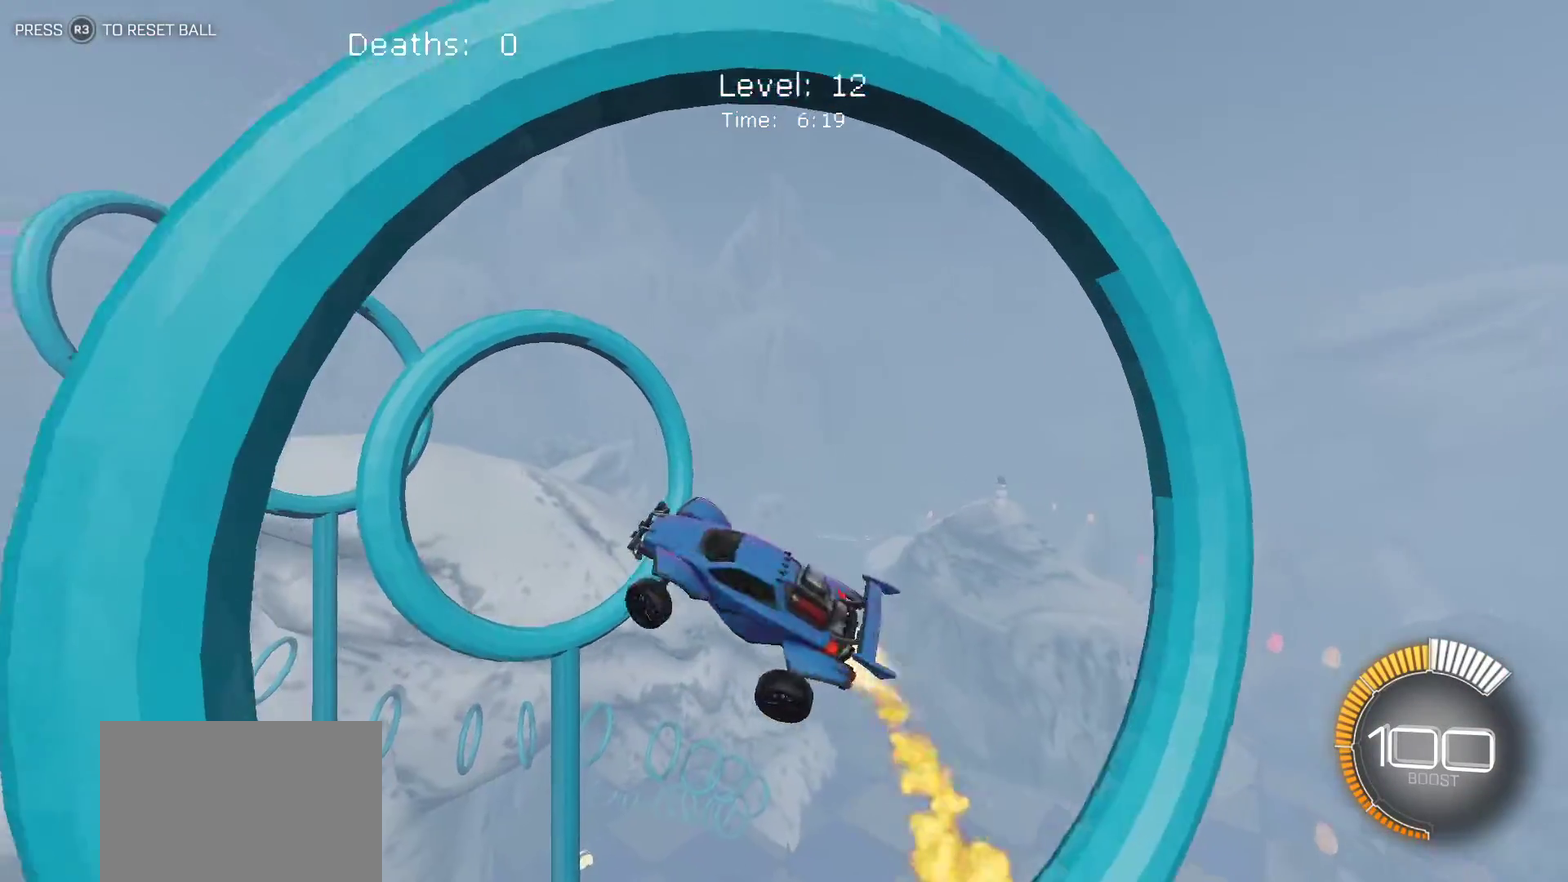
{"buttons": ["L1"], "left_stick": "left", "events": [[400, "left_stick", "down"], [450, "left_stick", "down-left"], [500, "left_stick", "left"]]}